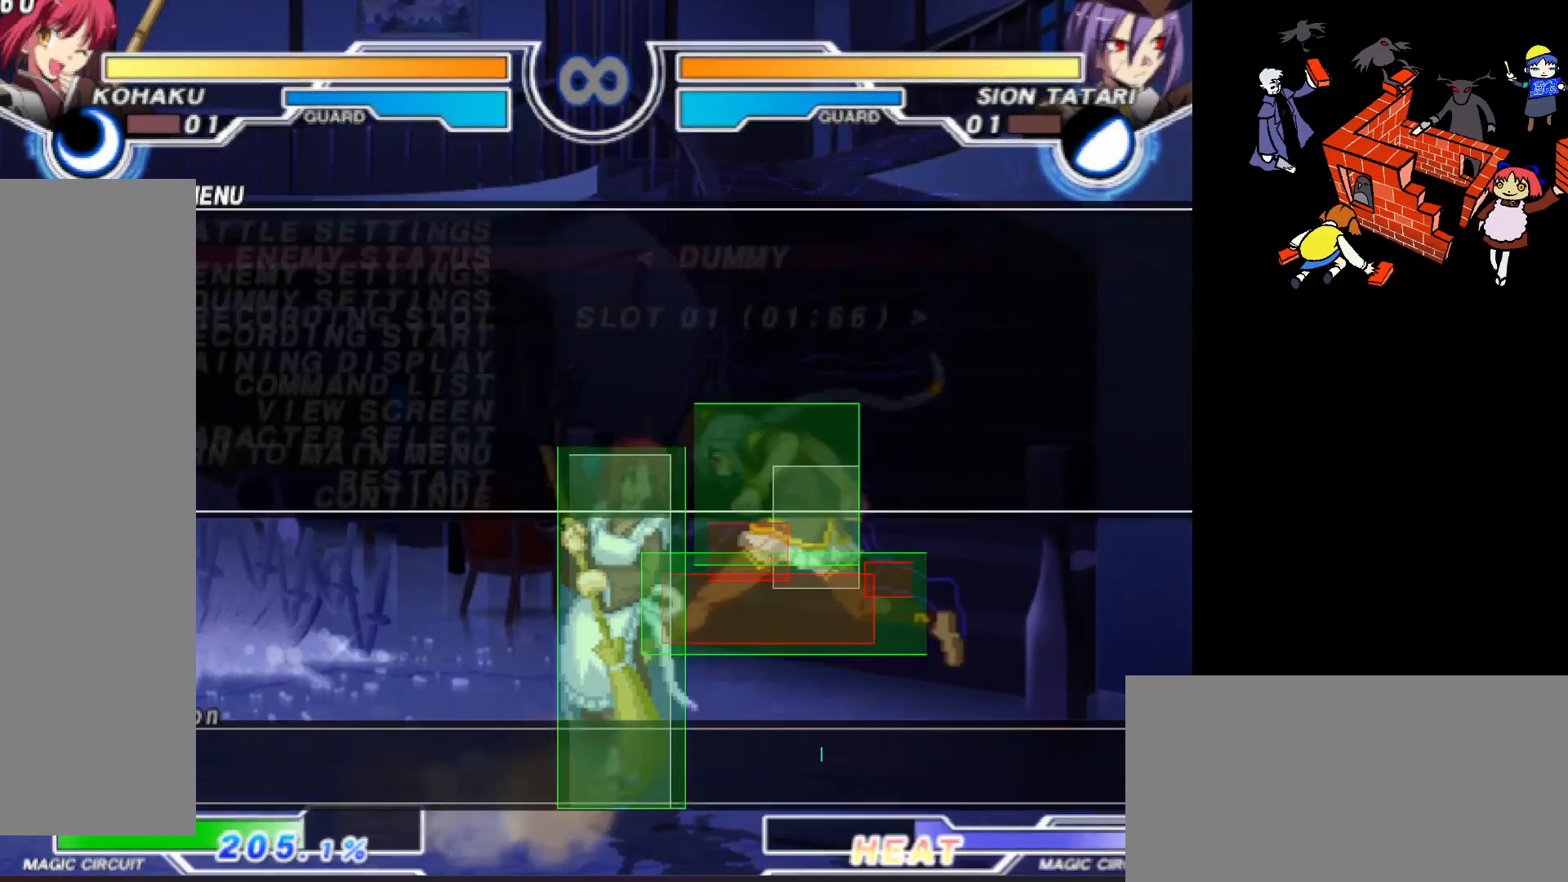
Gameplay with a controller (arcade stick); each line is a JSON object with the inputs held at the frame after it. "events" lists button and stick changes between this image and that frame as [ms after this image, input, new state], when the widget could be followed in between. Not read: L3 R3.
{"buttons": [], "events": []}
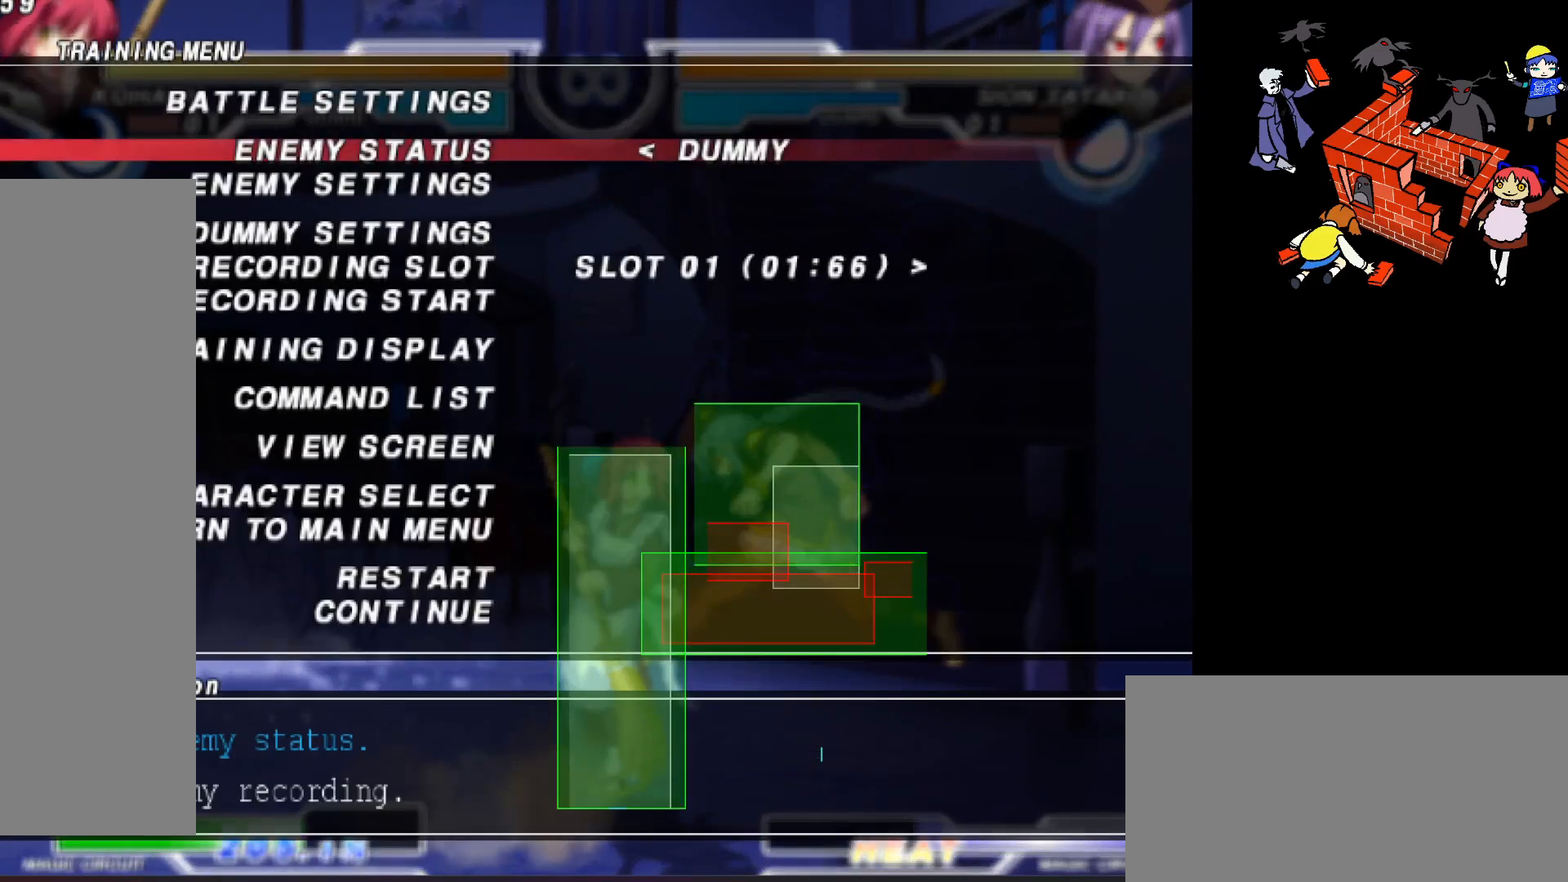
{"buttons": [], "events": [[167, "DPAD_DOWN", "down"], [233, "DPAD_DOWN", "up"], [317, "DPAD_DOWN", "down"], [400, "DPAD_DOWN", "up"]]}
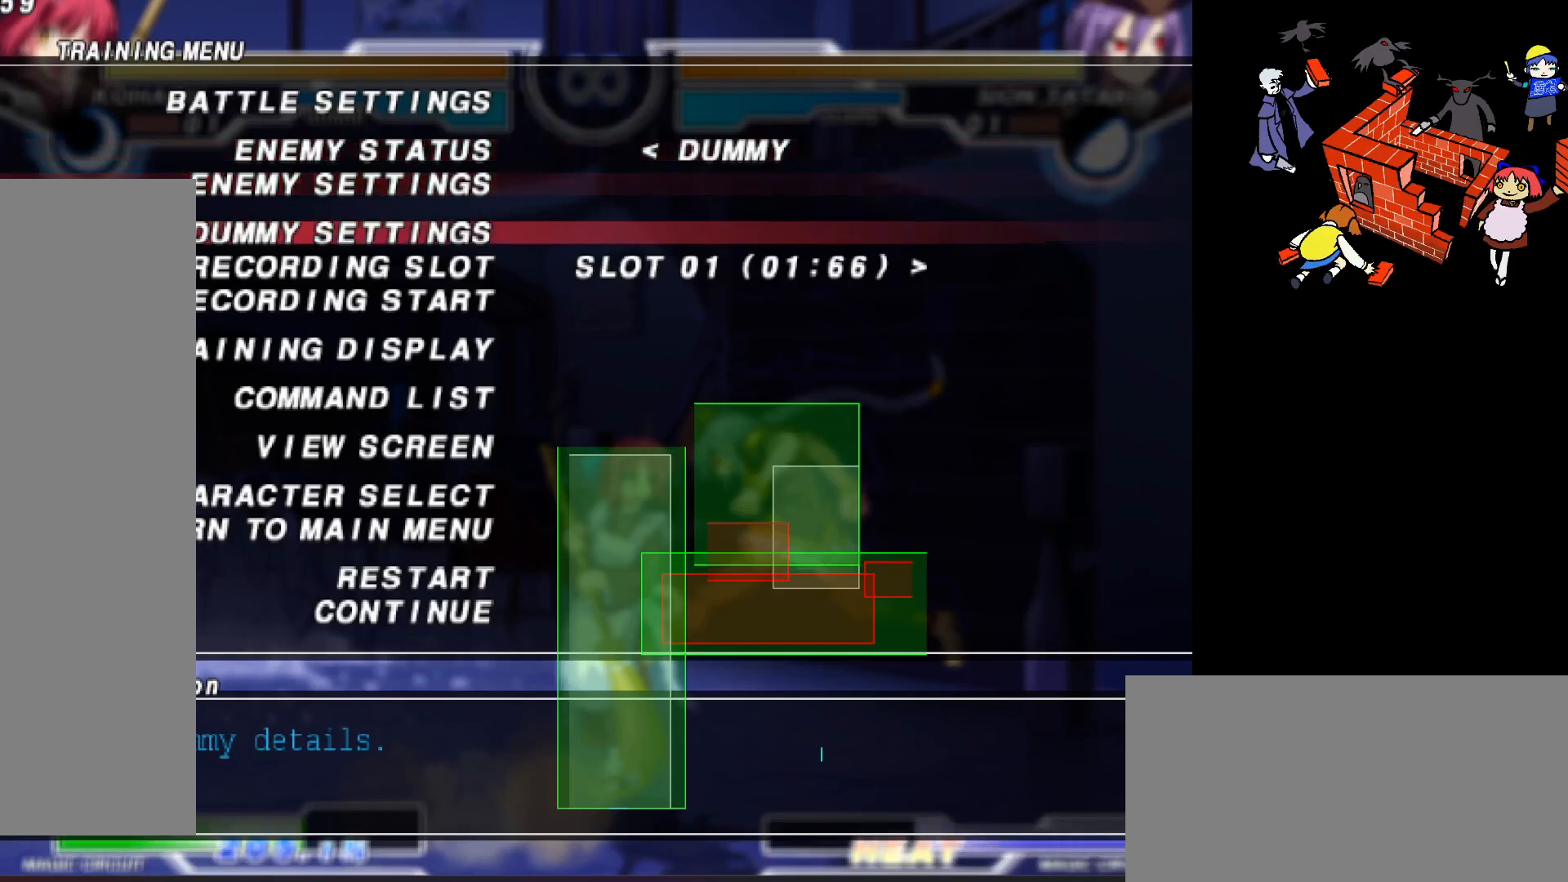
{"buttons": [], "events": []}
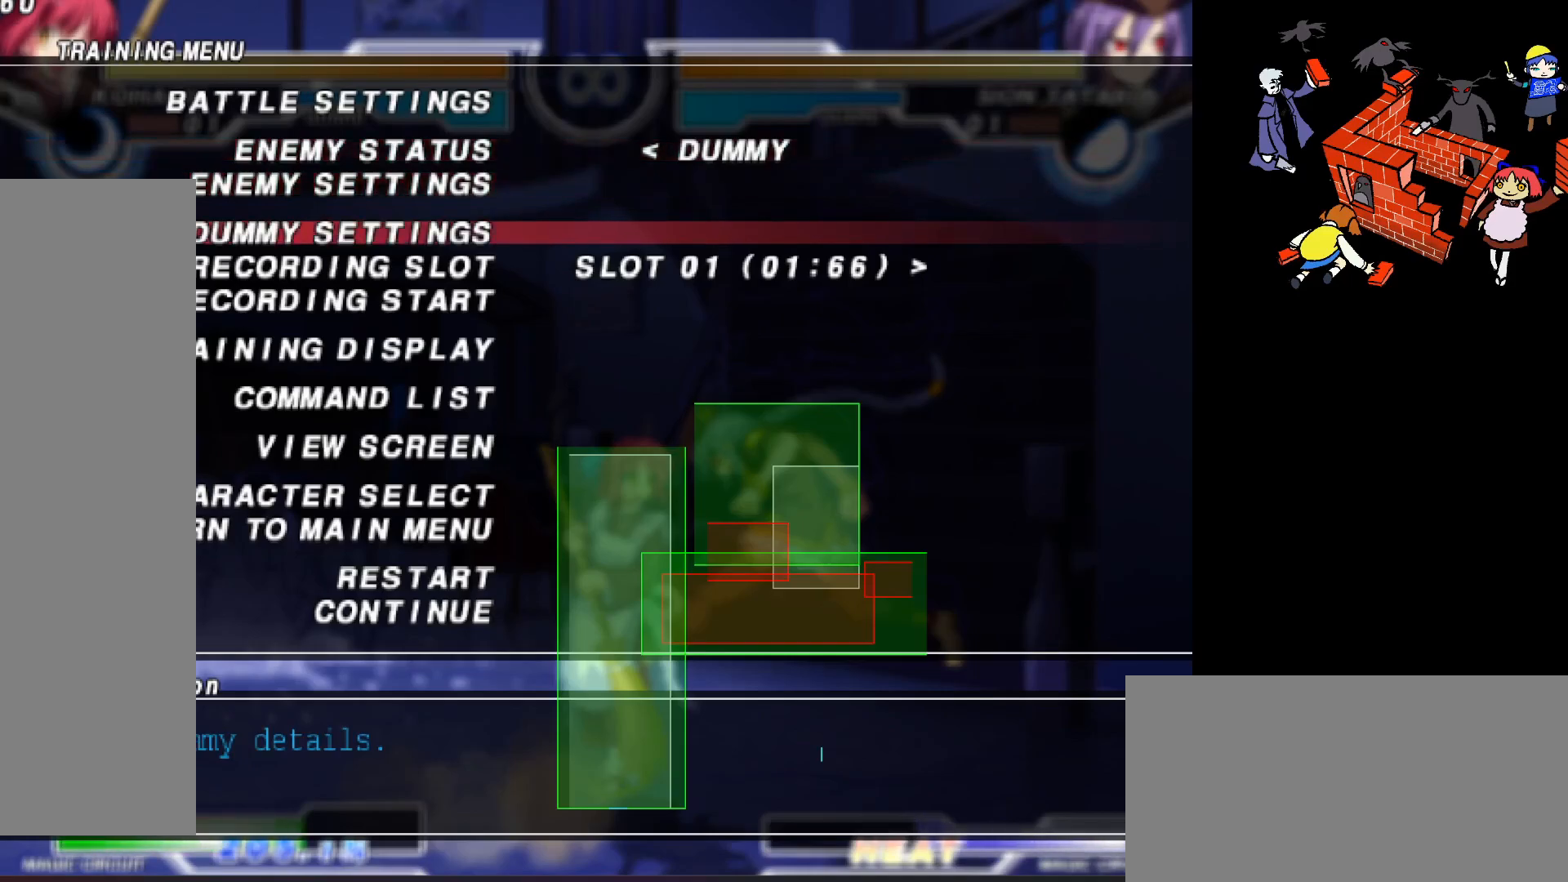
{"buttons": [], "events": []}
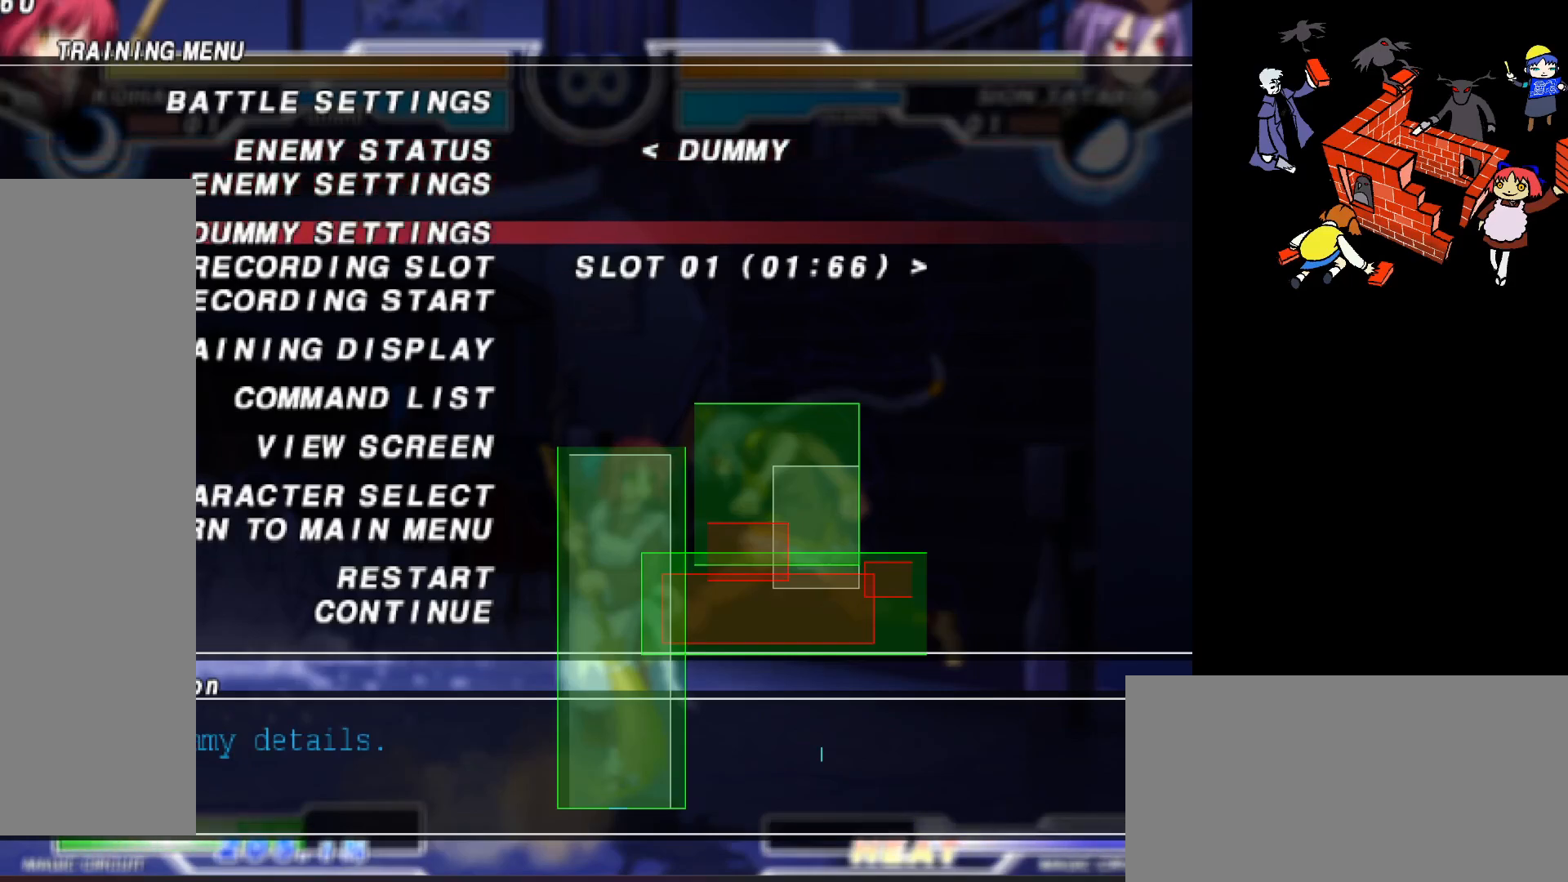
{"buttons": [], "events": [[367, "DPAD_DOWN", "down"], [450, "DPAD_DOWN", "up"]]}
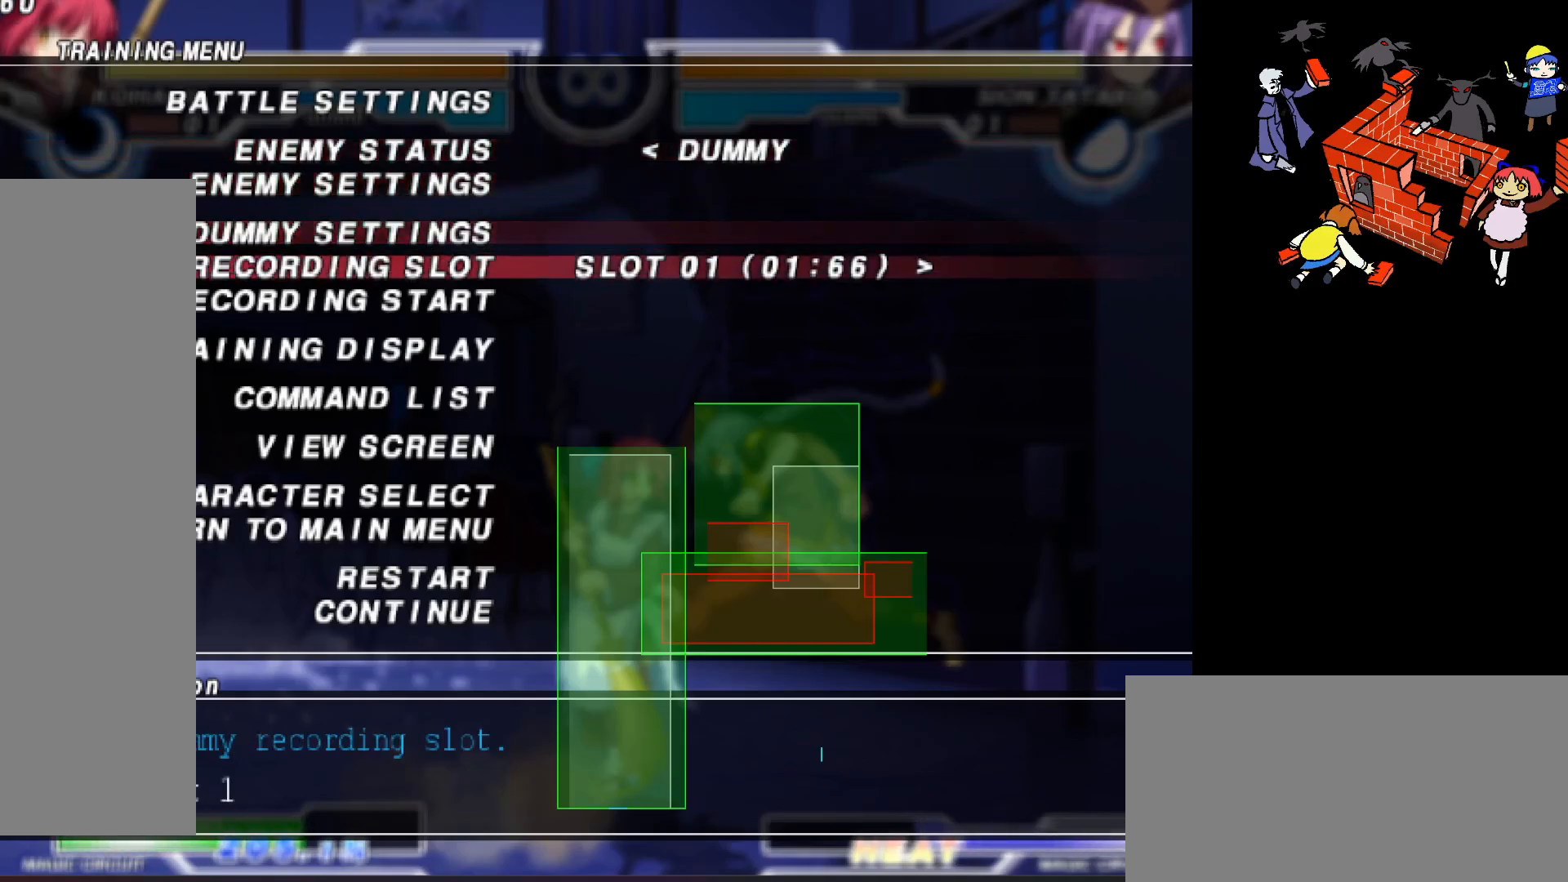
{"buttons": [], "events": [[17, "DPAD_DOWN", "down"], [100, "DPAD_DOWN", "up"], [233, "DPAD_UP", "down"], [300, "DPAD_UP", "up"], [367, "DPAD_RIGHT", "down"], [483, "DPAD_RIGHT", "up"]]}
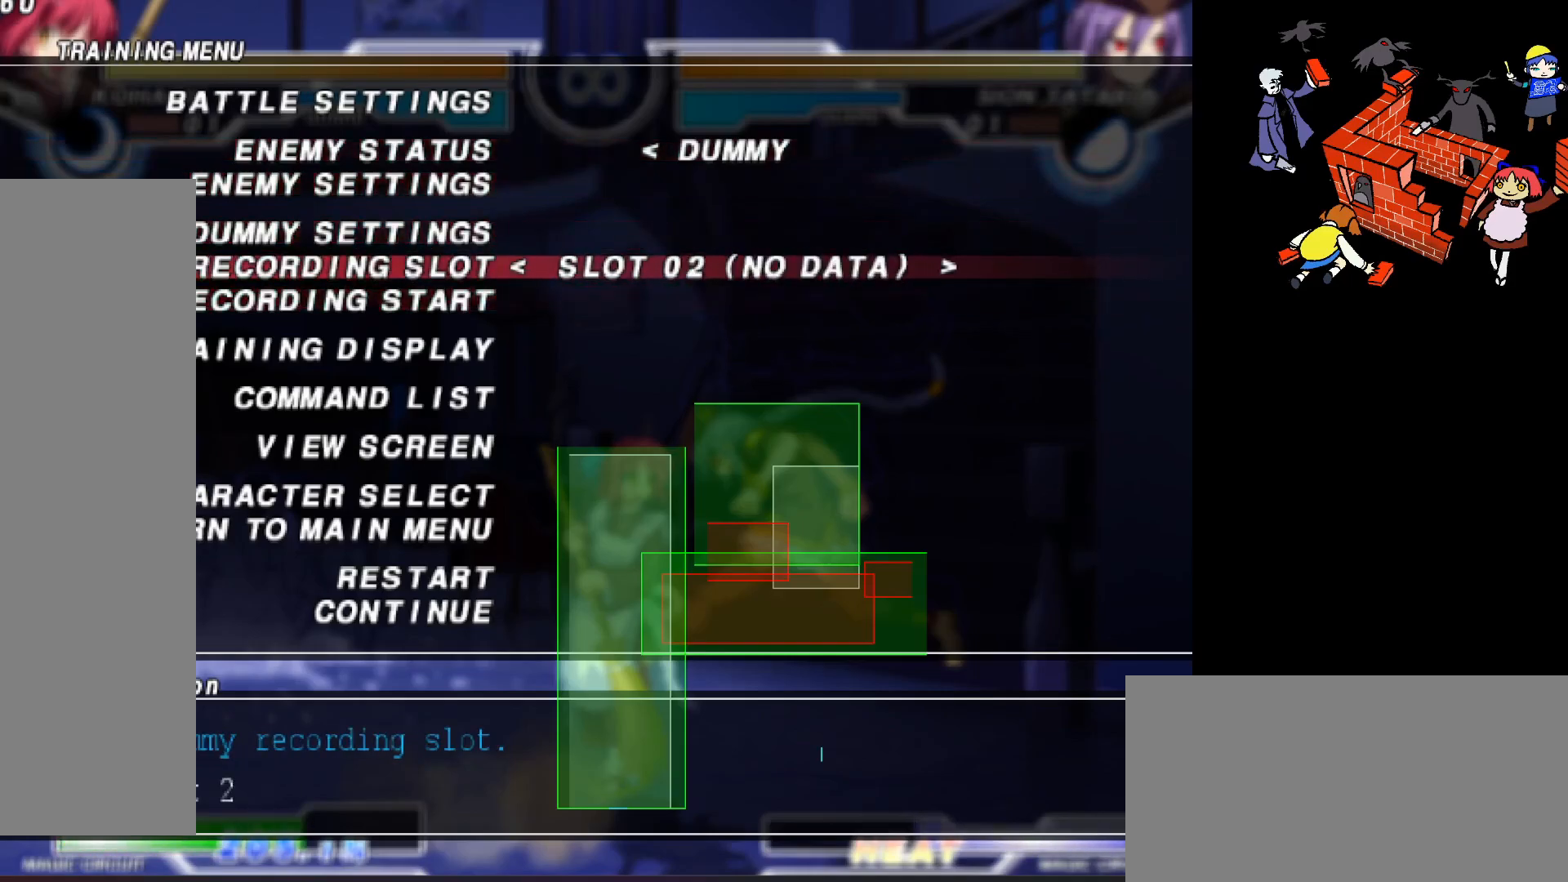
{"buttons": [], "events": [[33, "DPAD_DOWN", "down"], [150, "DPAD_DOWN", "up"], [267, "L2", "down"], [433, "L2", "up"]]}
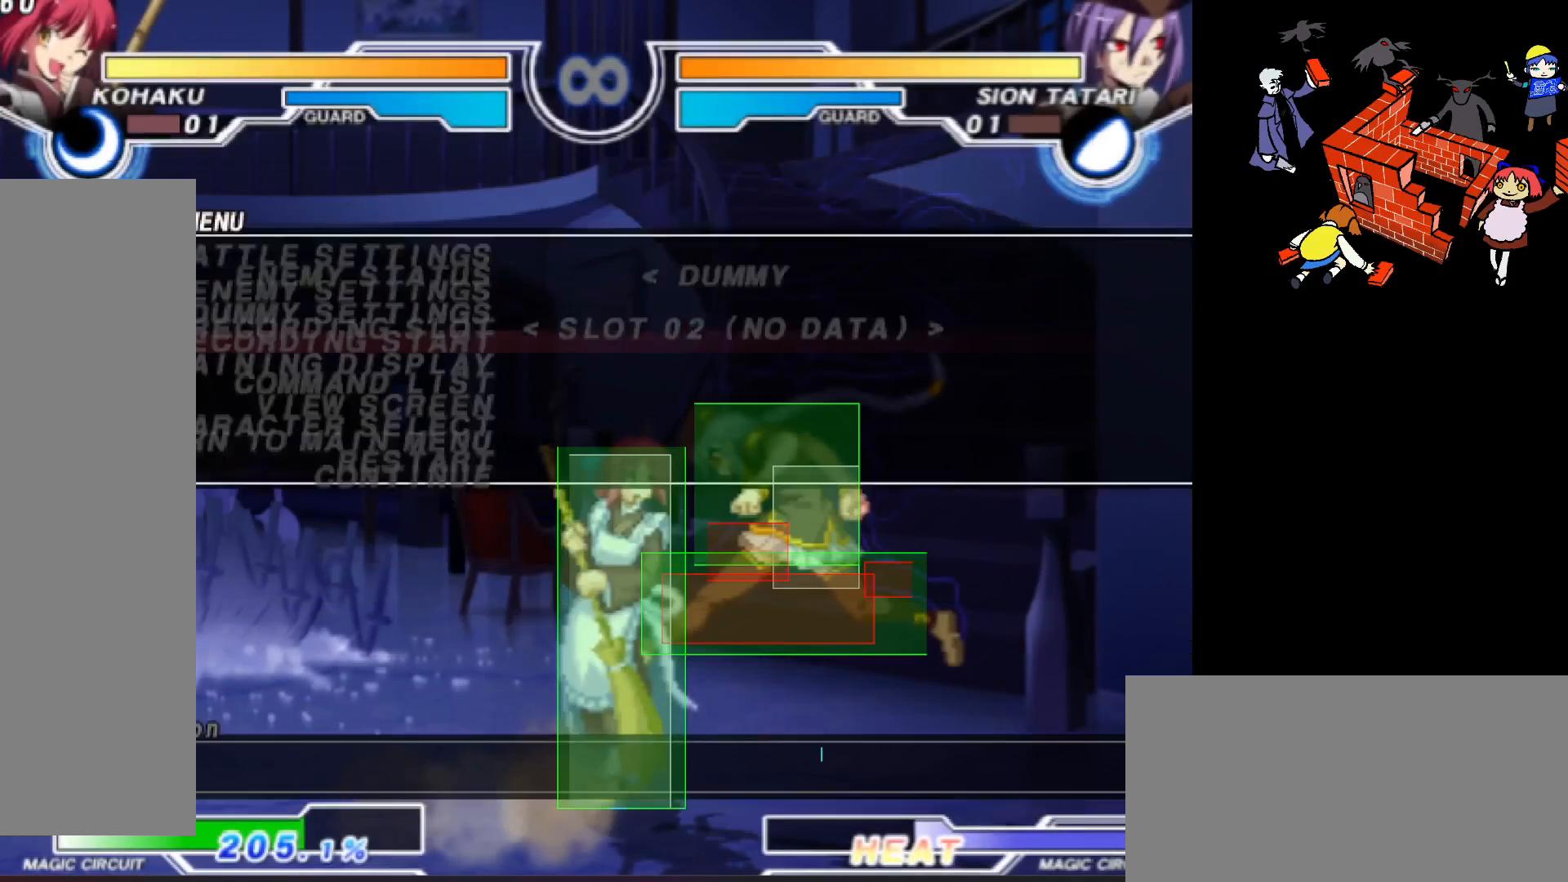
{"buttons": ["DPAD_LEFT"], "events": [[233, "SQUARE", "down"], [300, "SQUARE", "up"], [483, "DPAD_LEFT", "down"]]}
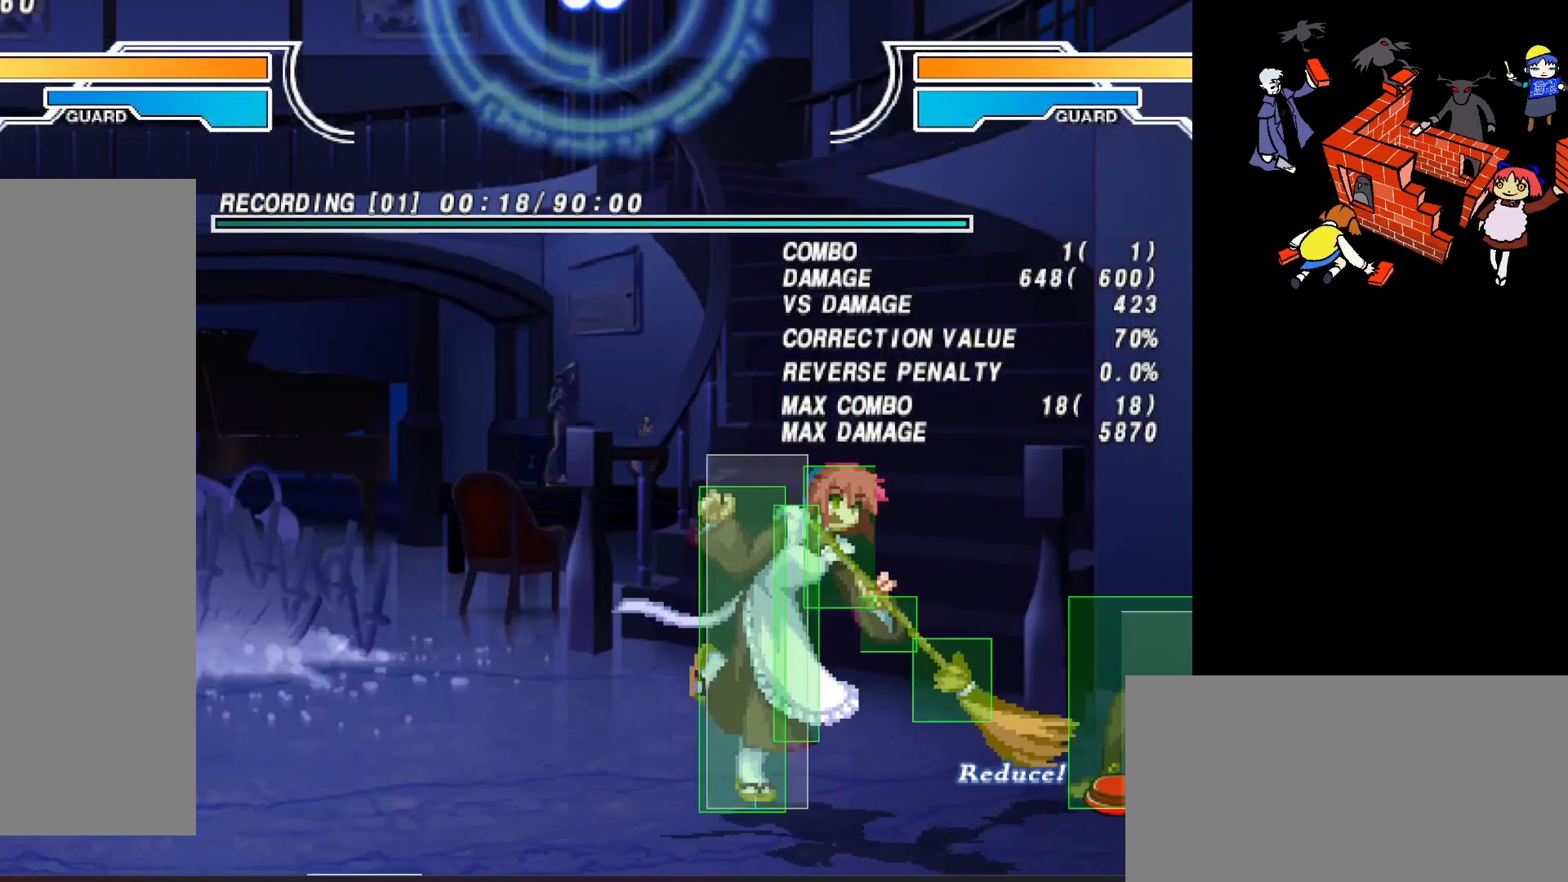
{"buttons": [], "events": [[17, "DPAD_UP", "down"], [167, "DPAD_LEFT", "up"], [167, "DPAD_UP", "up"]]}
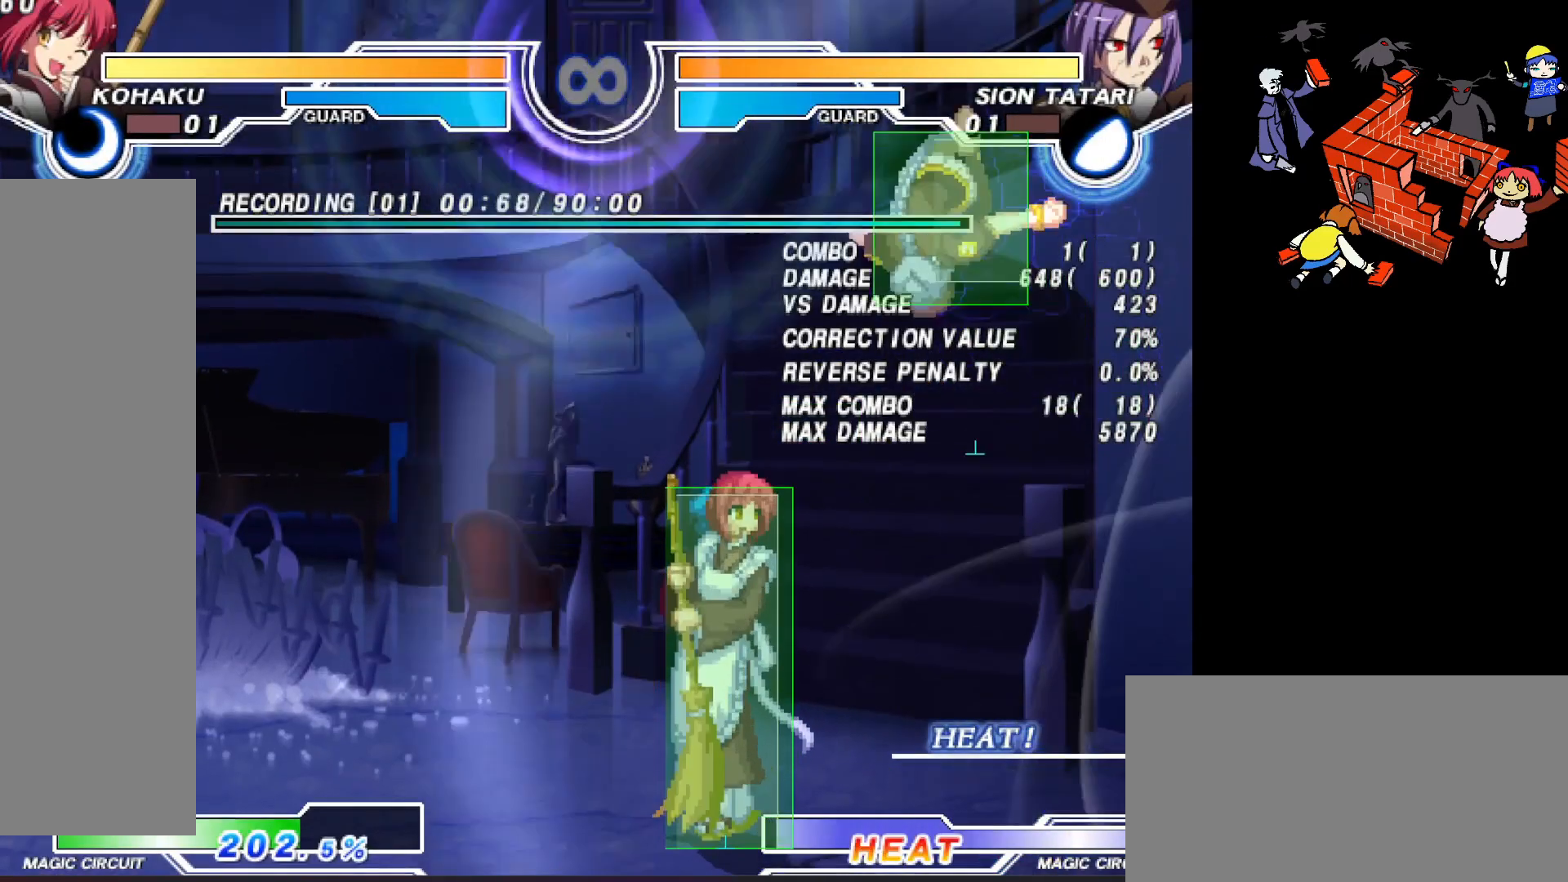
{"buttons": ["SQUARE"], "events": [[33, "R2", "down"], [117, "R2", "up"], [450, "SQUARE", "down"]]}
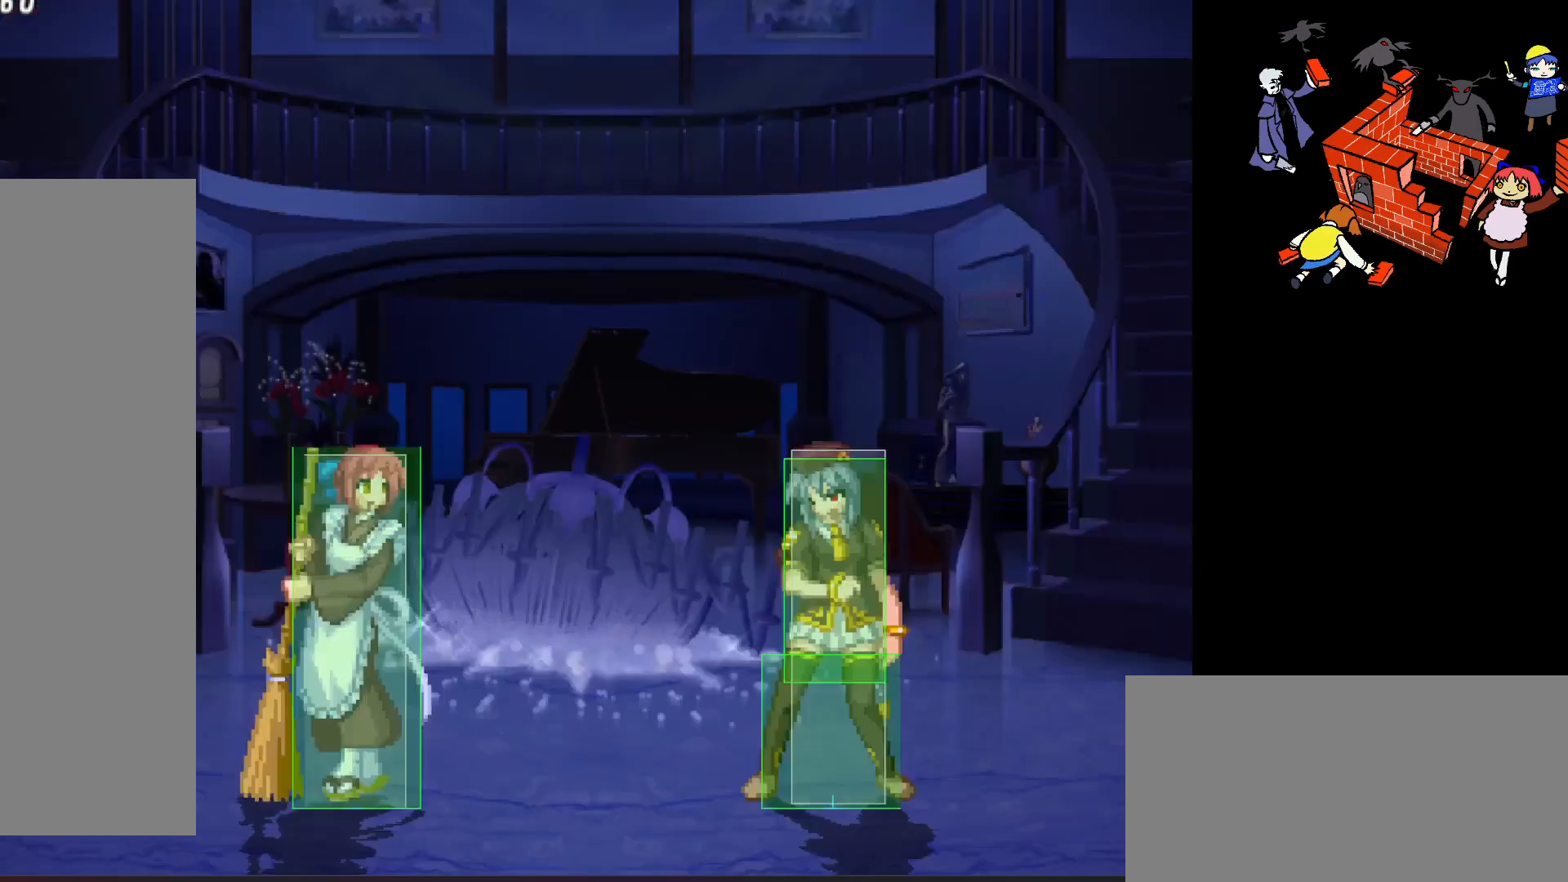
{"buttons": [], "events": [[33, "SQUARE", "up"], [167, "DPAD_LEFT", "down"], [183, "DPAD_UP", "down"], [350, "DPAD_LEFT", "up"], [350, "DPAD_UP", "up"]]}
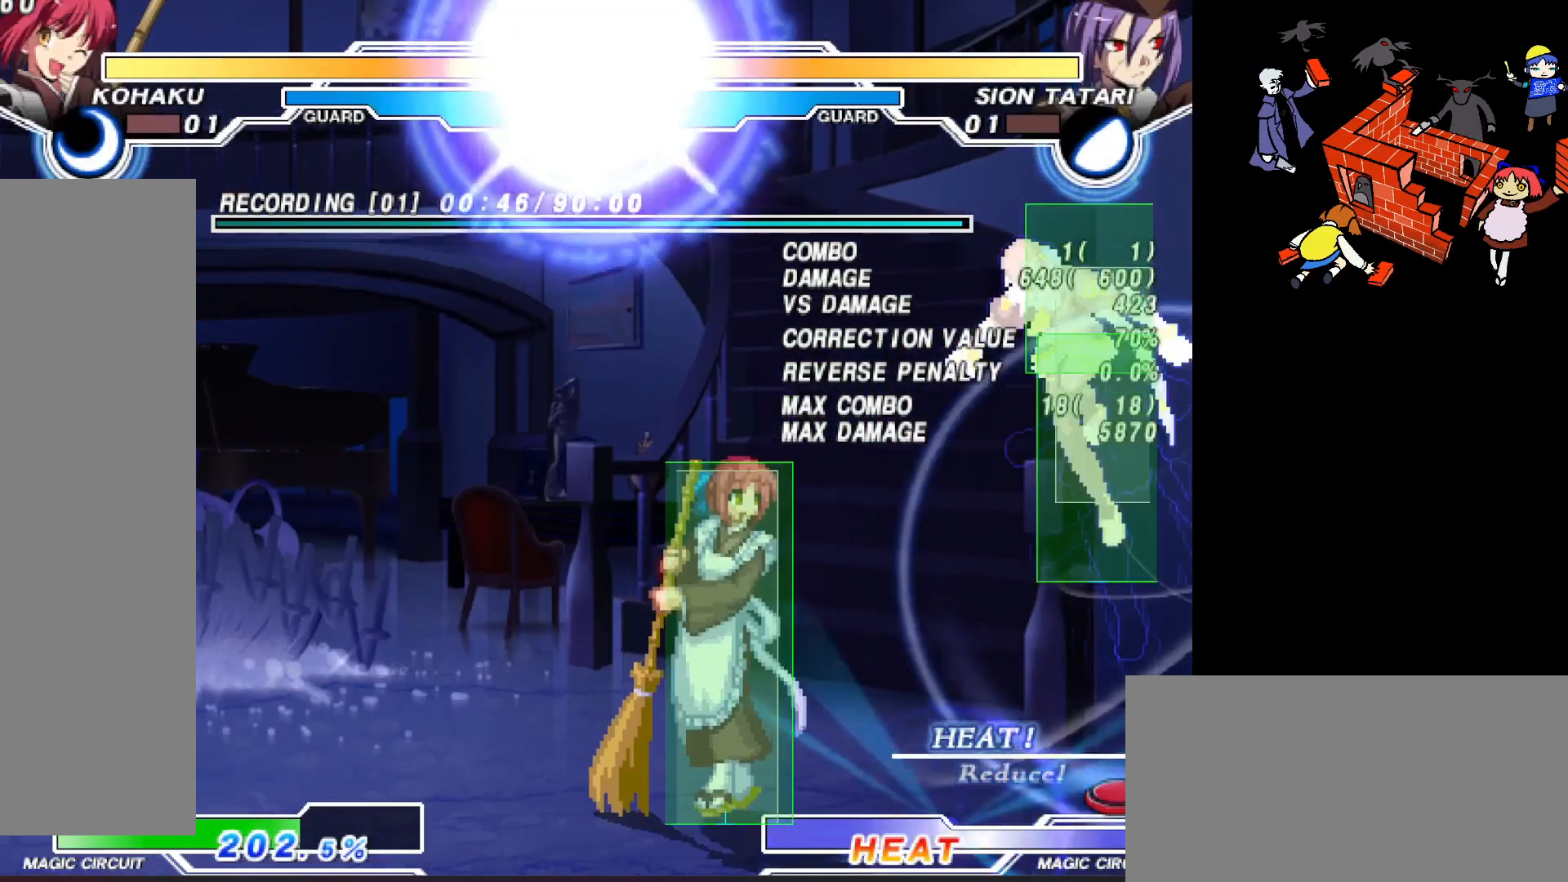
{"buttons": ["L2", "R2", "DPAD_RIGHT"], "events": [[217, "R2", "down"], [283, "R2", "up"], [383, "DPAD_DOWN", "down"], [383, "DPAD_RIGHT", "down"], [450, "DPAD_DOWN", "up"], [483, "L2", "down"], [483, "R2", "down"]]}
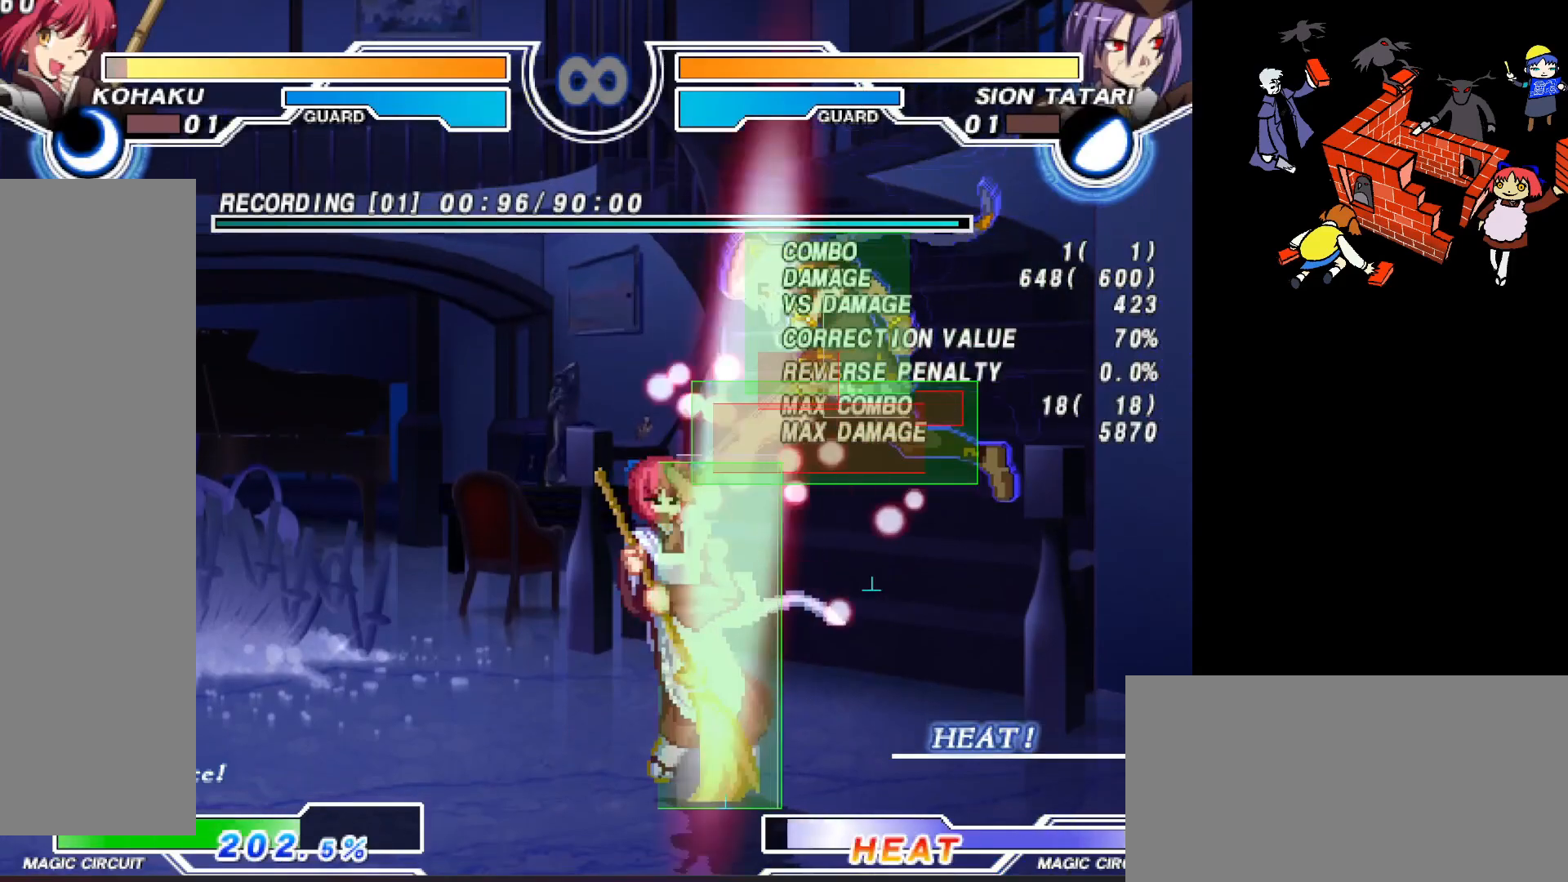
{"buttons": [], "events": [[67, "L2", "up"], [83, "R2", "up"], [200, "DPAD_RIGHT", "up"], [467, "SQUARE", "down"], [500, "SQUARE", "up"]]}
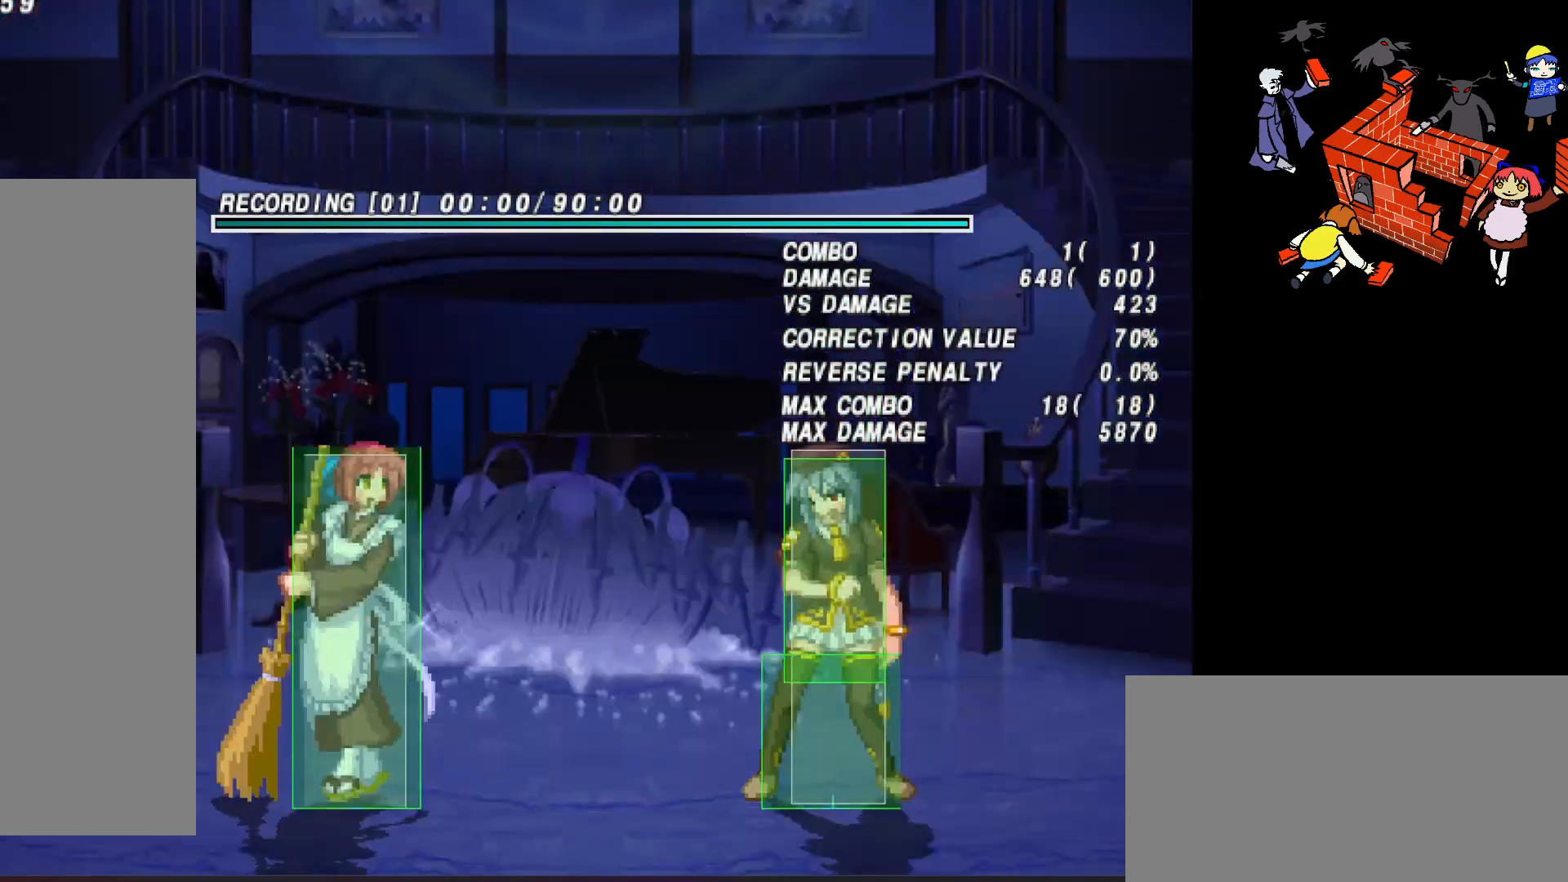
{"buttons": [], "events": [[167, "DPAD_LEFT", "down"], [167, "DPAD_UP", "down"], [333, "DPAD_UP", "up"], [367, "DPAD_LEFT", "up"]]}
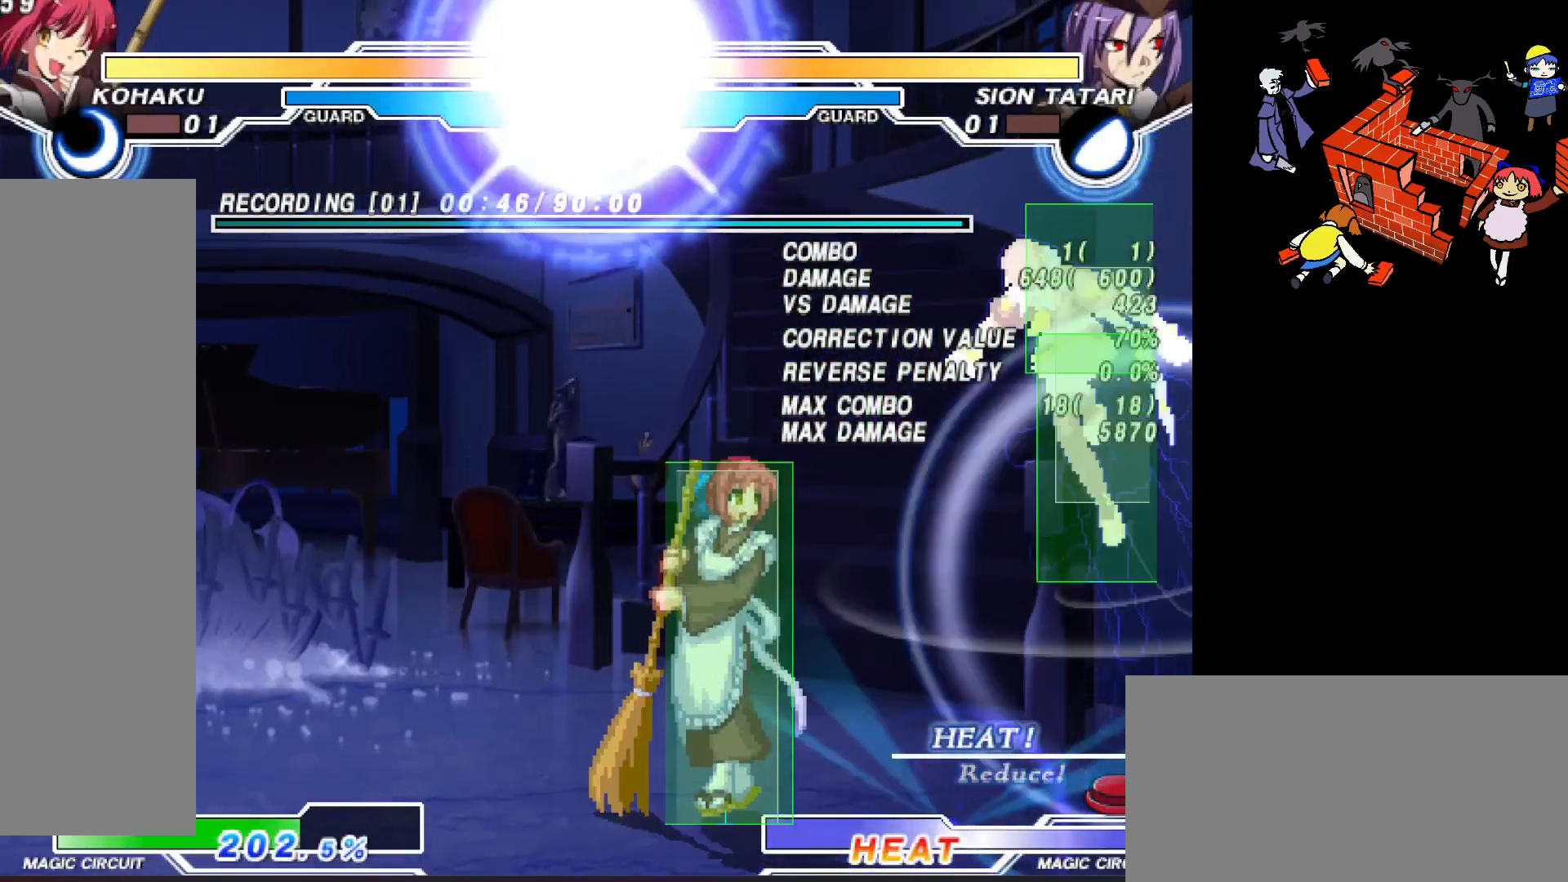
{"buttons": ["CIRCLE", "L2", "R2", "DPAD_DOWN"], "events": [[183, "R2", "down"], [267, "R2", "up"], [400, "DPAD_DOWN", "down"], [433, "R2", "down"], [450, "L2", "down"], [467, "CIRCLE", "down"]]}
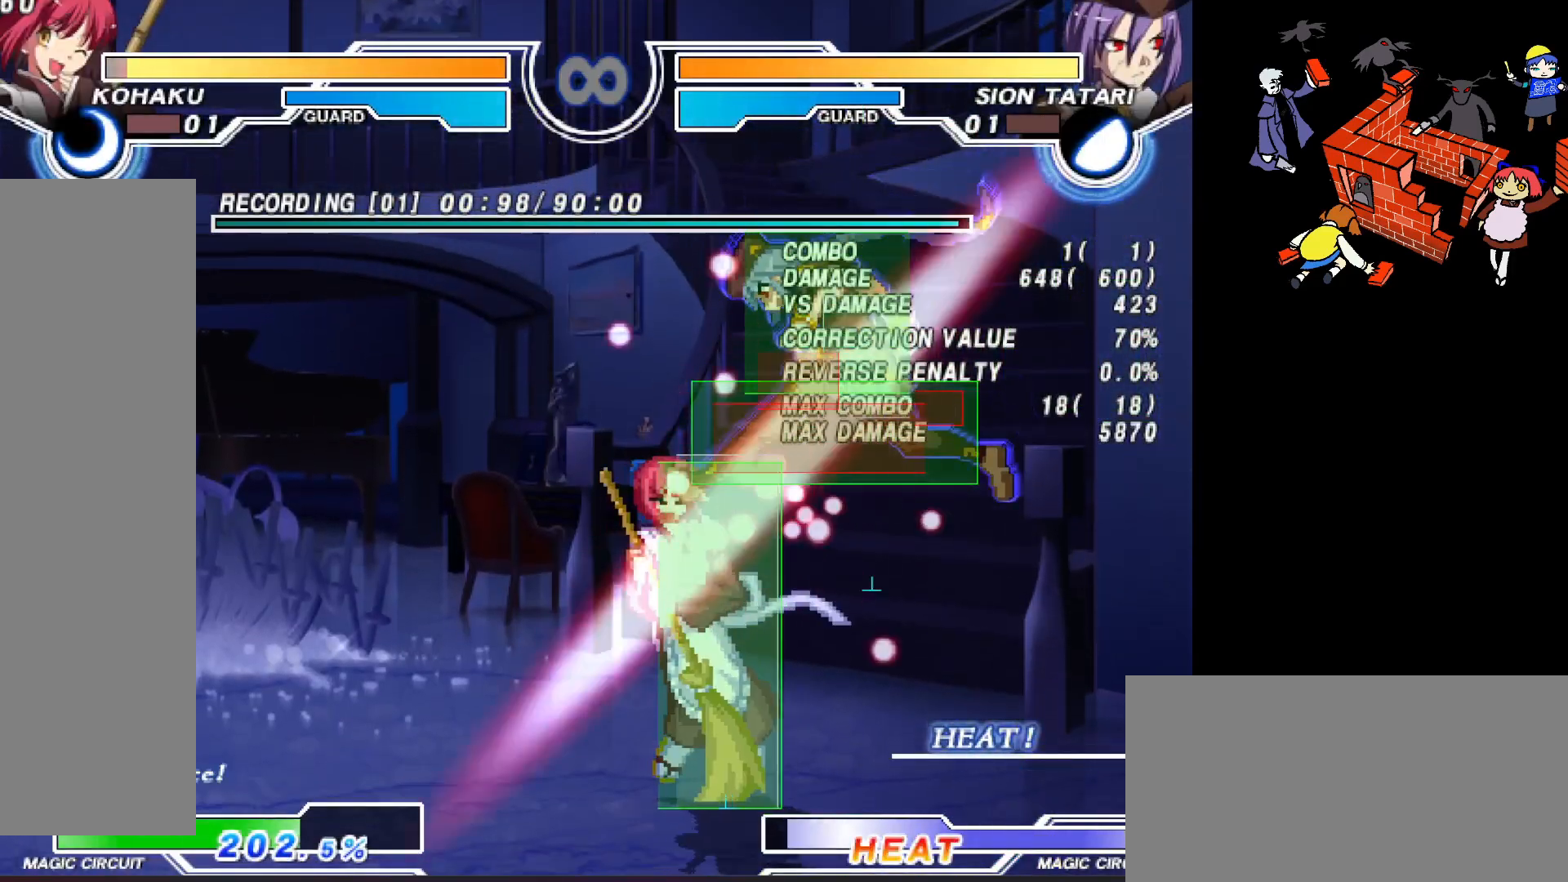
{"buttons": [], "events": [[100, "CIRCLE", "up"], [100, "R2", "up"], [117, "L2", "up"], [183, "DPAD_DOWN", "up"]]}
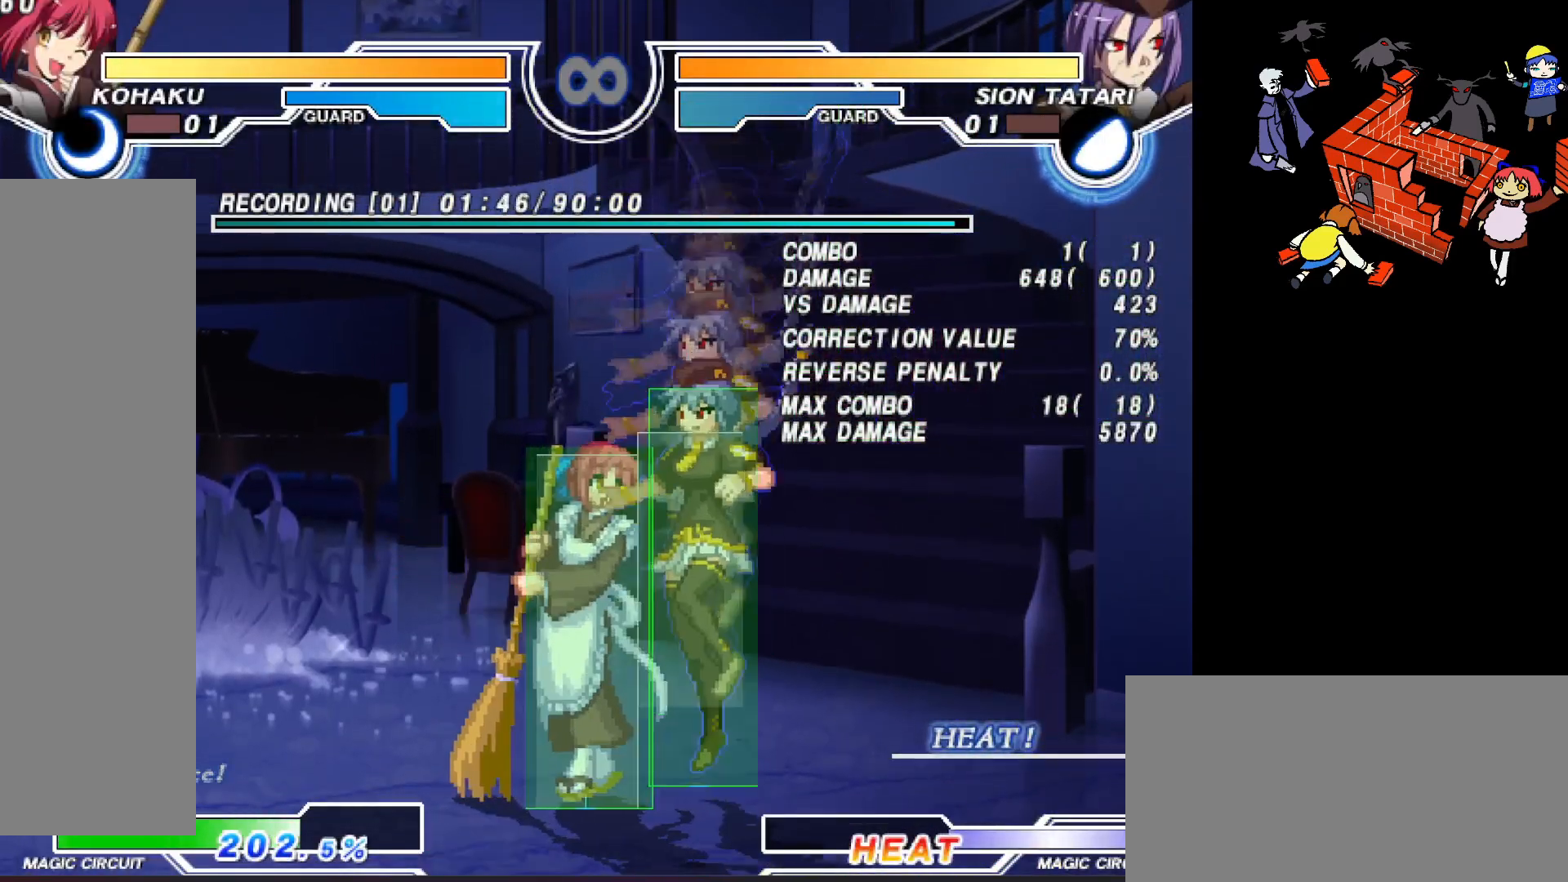
{"buttons": ["DPAD_UP", "DPAD_LEFT"], "events": [[50, "SQUARE", "down"], [100, "SQUARE", "up"], [333, "DPAD_LEFT", "down"], [350, "DPAD_UP", "down"]]}
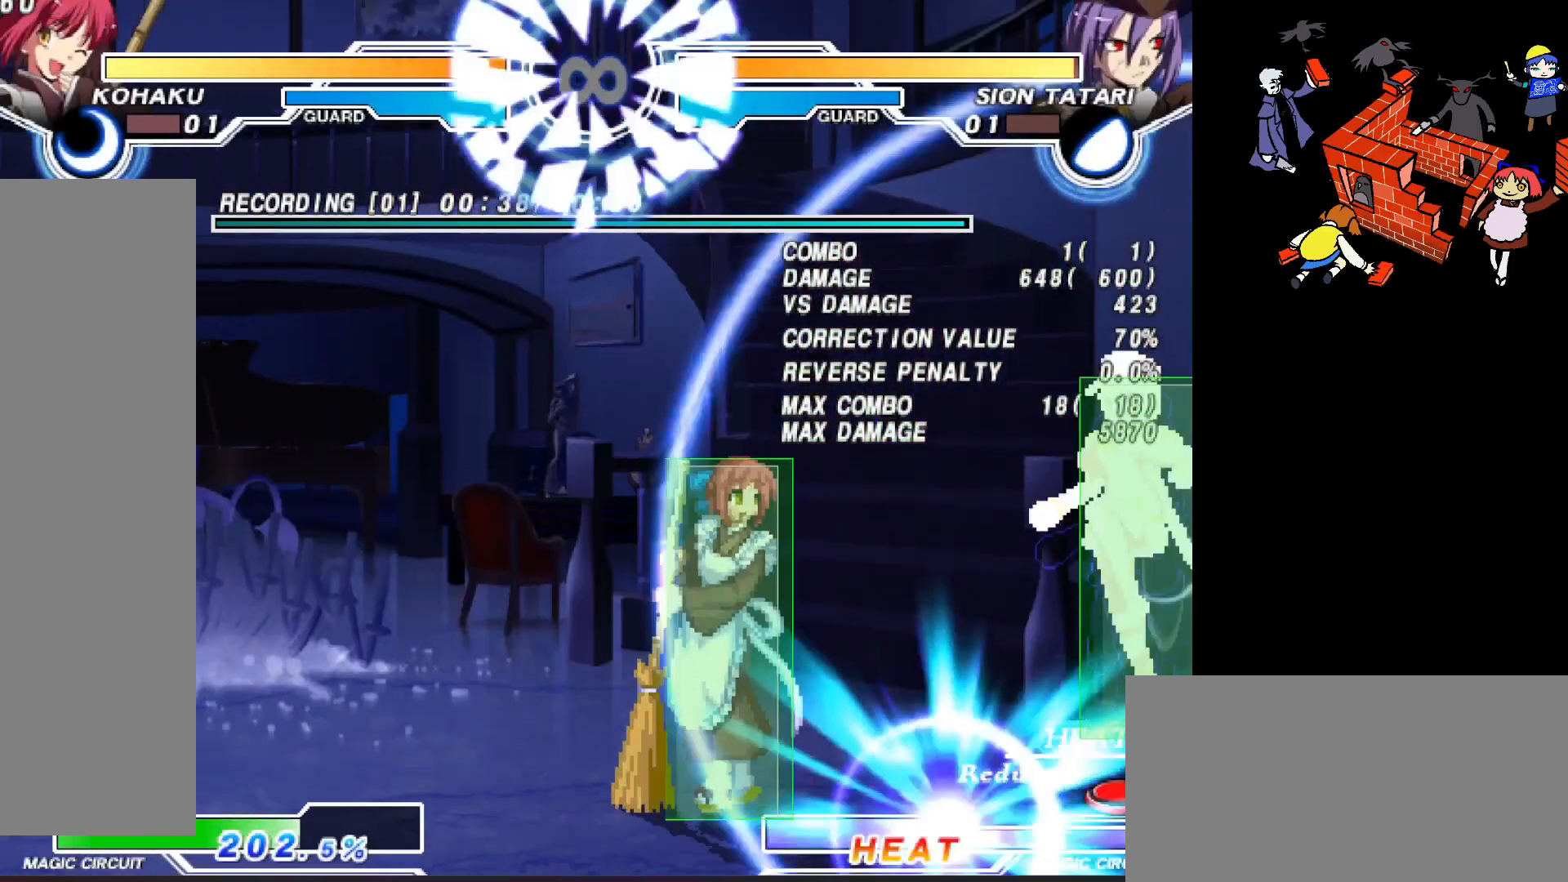
{"buttons": [], "events": [[67, "DPAD_LEFT", "up"], [67, "DPAD_UP", "up"], [283, "R2", "down"], [383, "R2", "up"]]}
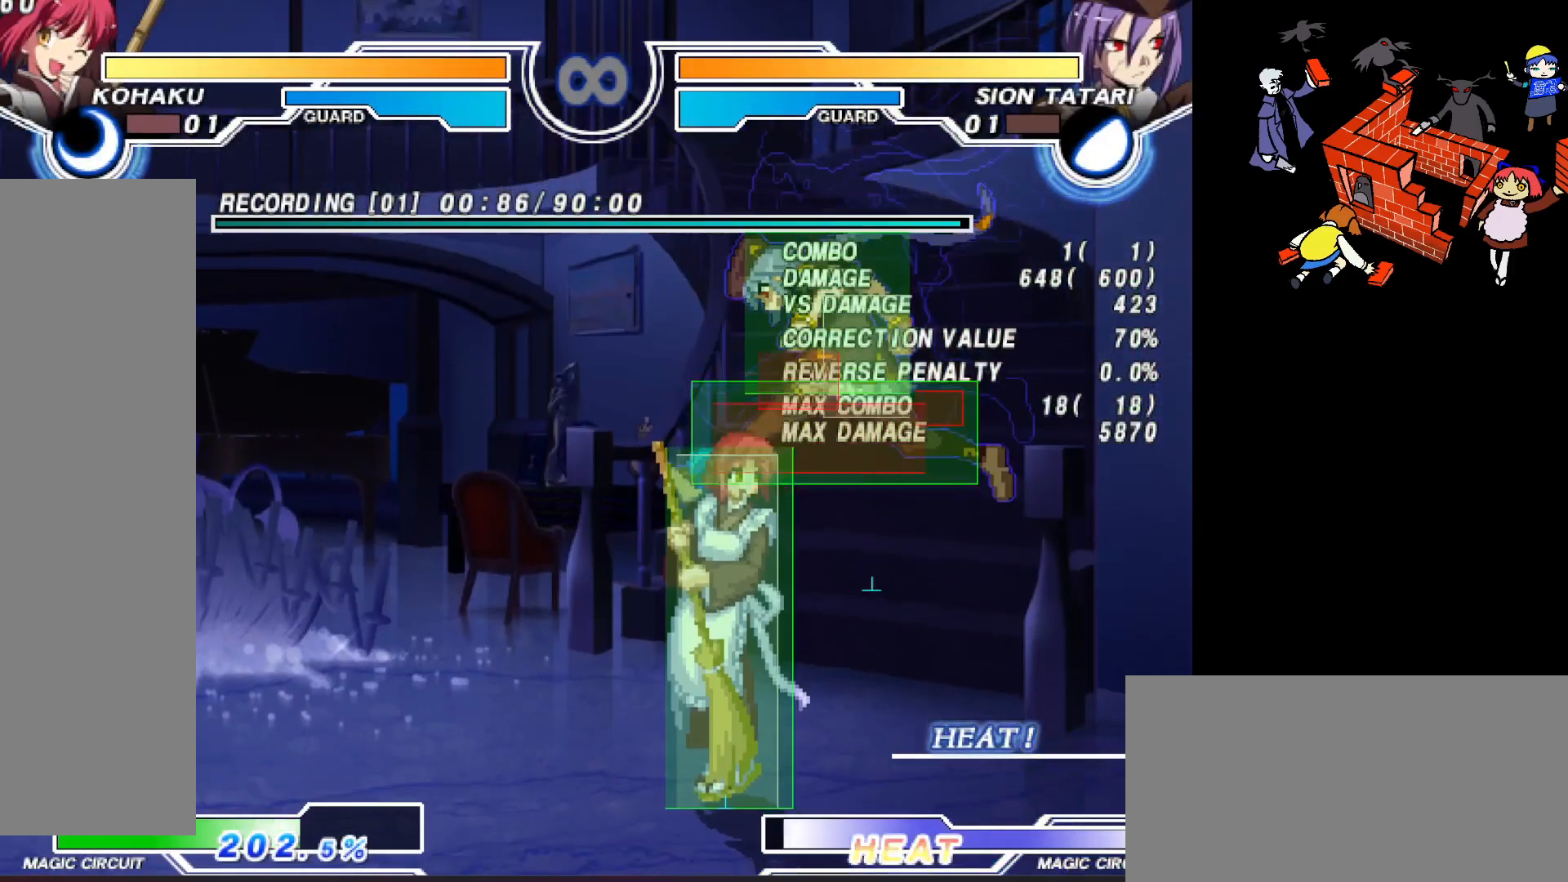
{"buttons": [], "events": [[50, "CROSS", "down"], [117, "CROSS", "up"]]}
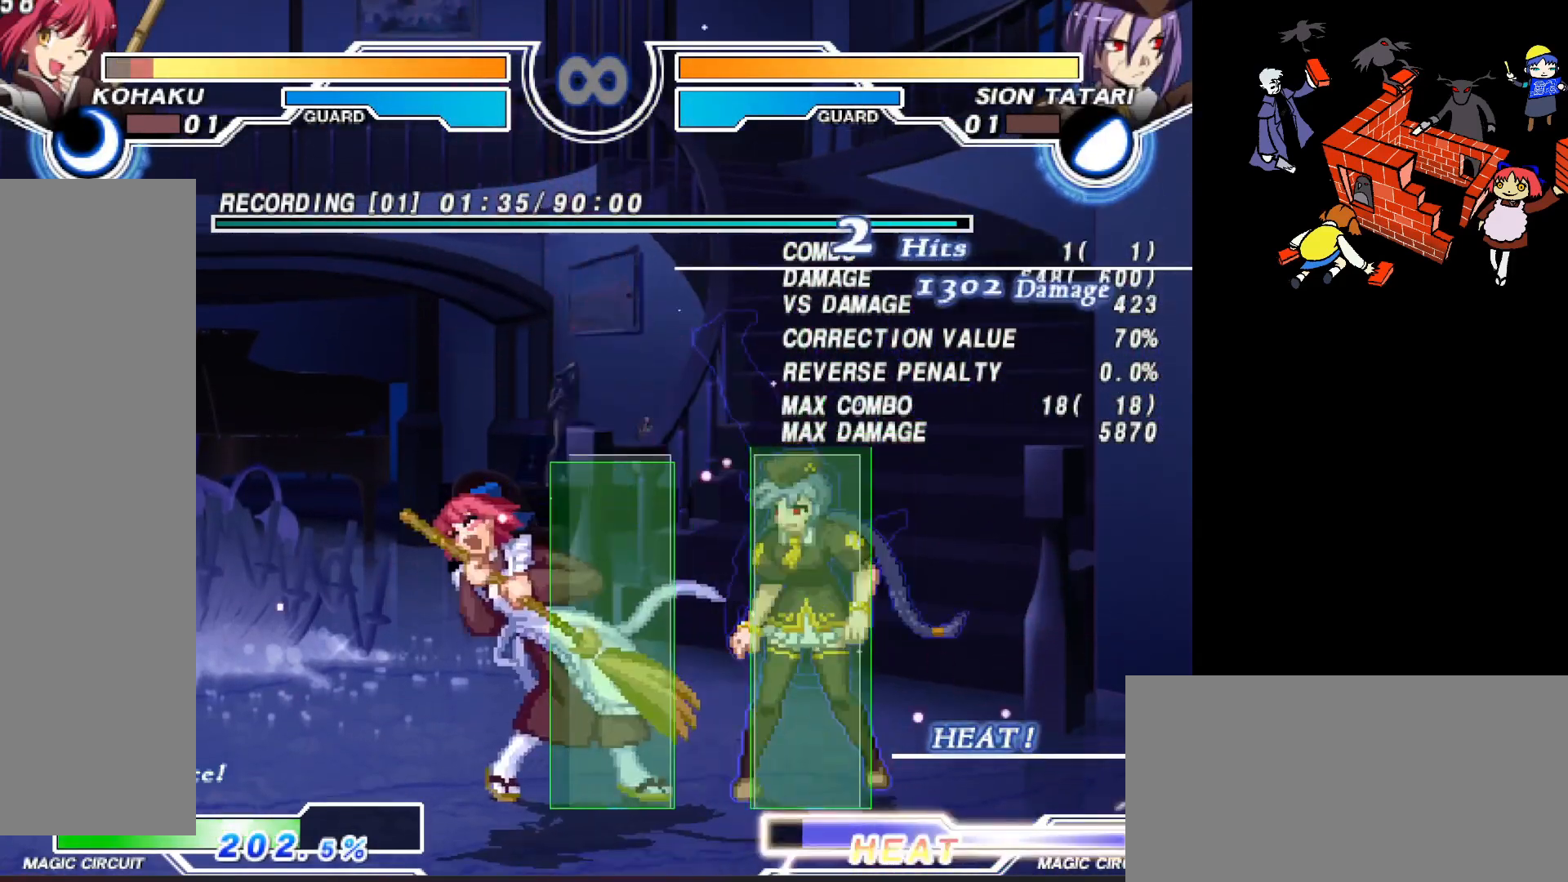
{"buttons": [], "events": []}
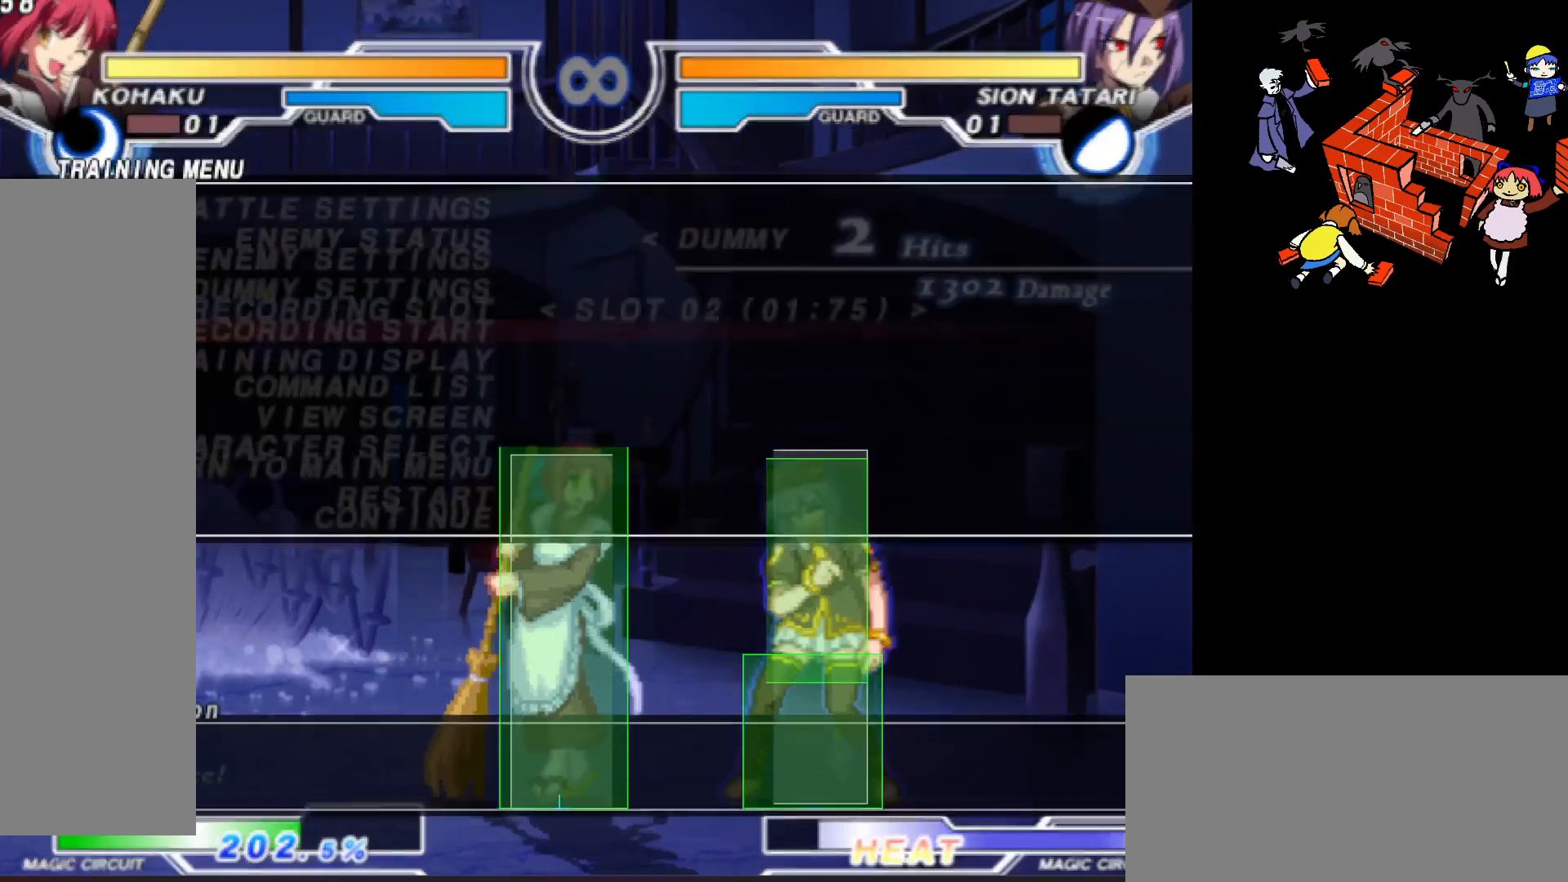
{"buttons": [], "events": [[233, "DPAD_UP", "down"], [317, "DPAD_UP", "up"], [400, "DPAD_UP", "down"], [483, "DPAD_UP", "up"]]}
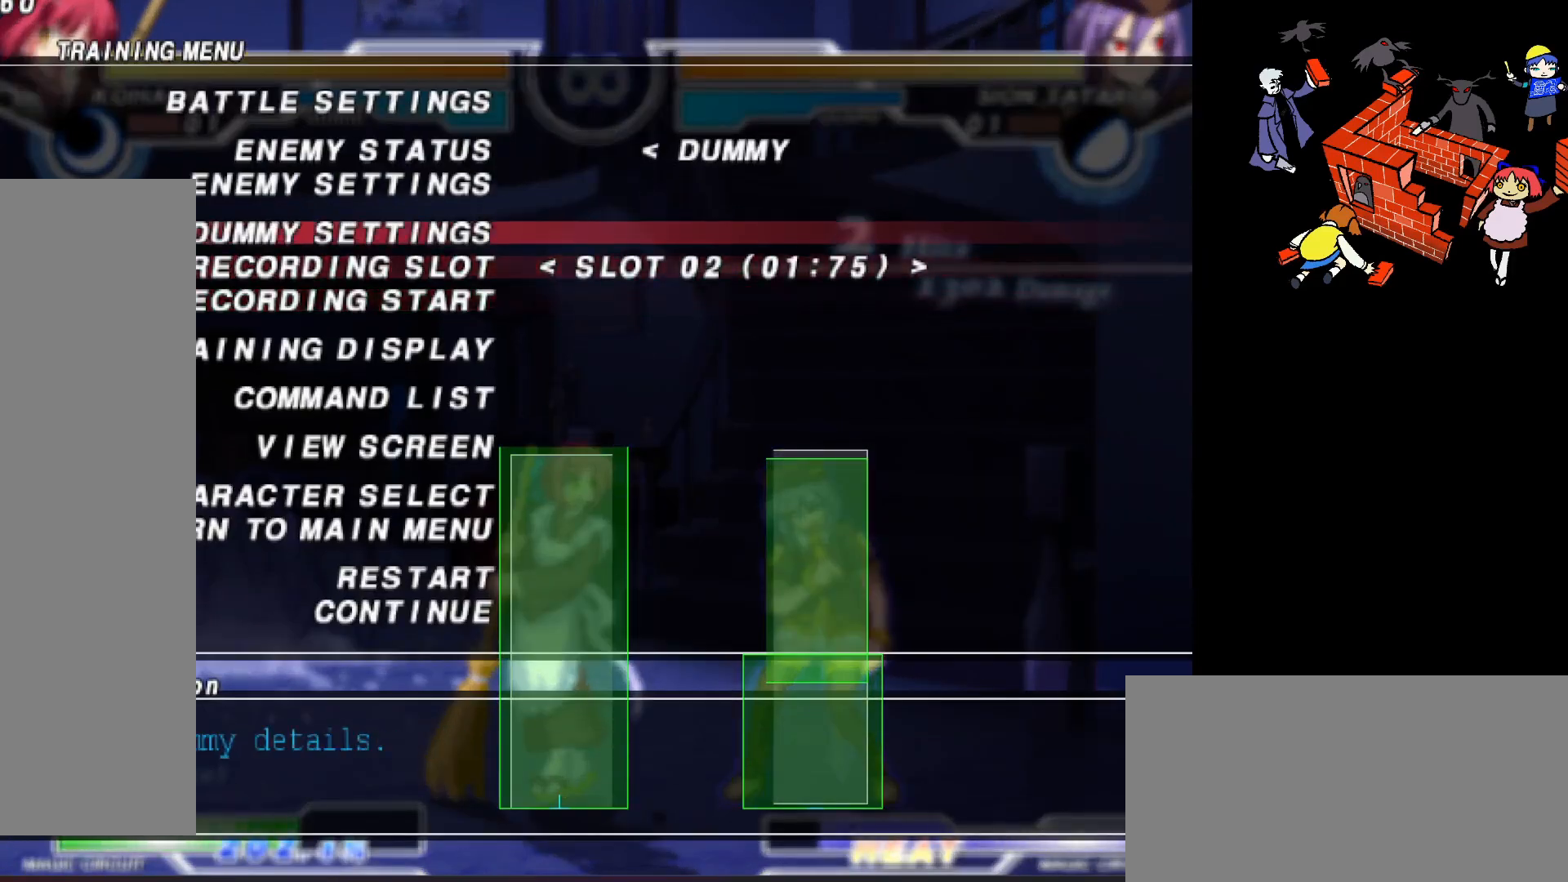
{"buttons": ["DPAD_RIGHT"], "events": [[17, "DPAD_UP", "down"], [117, "DPAD_UP", "up"], [183, "DPAD_UP", "down"], [250, "DPAD_UP", "up"], [417, "DPAD_RIGHT", "down"]]}
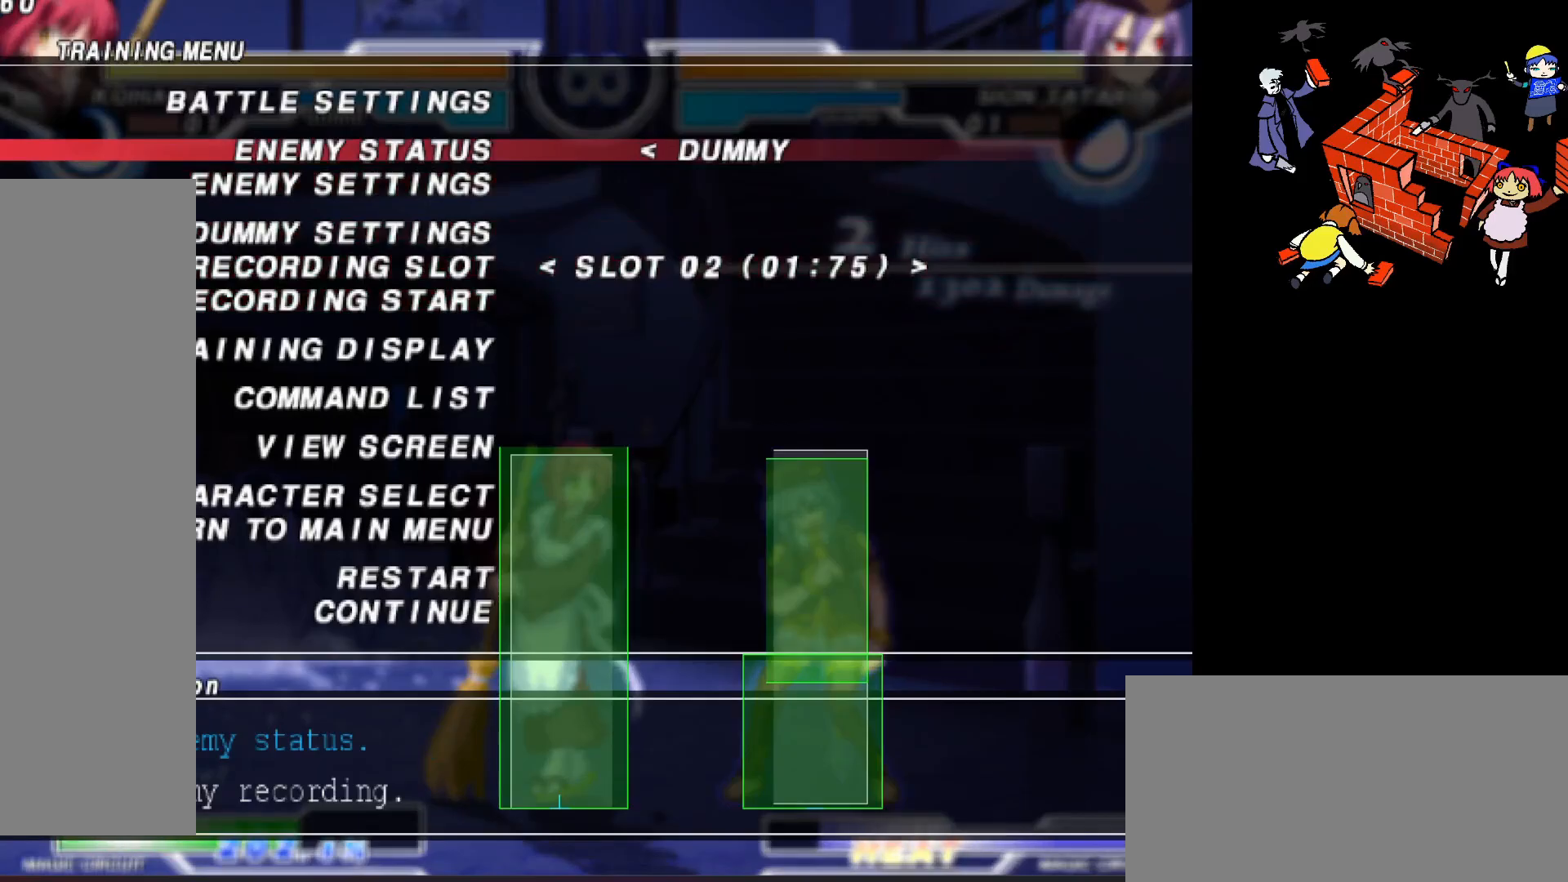
{"buttons": [], "events": [[33, "DPAD_RIGHT", "up"], [317, "R2", "down"], [433, "R2", "up"]]}
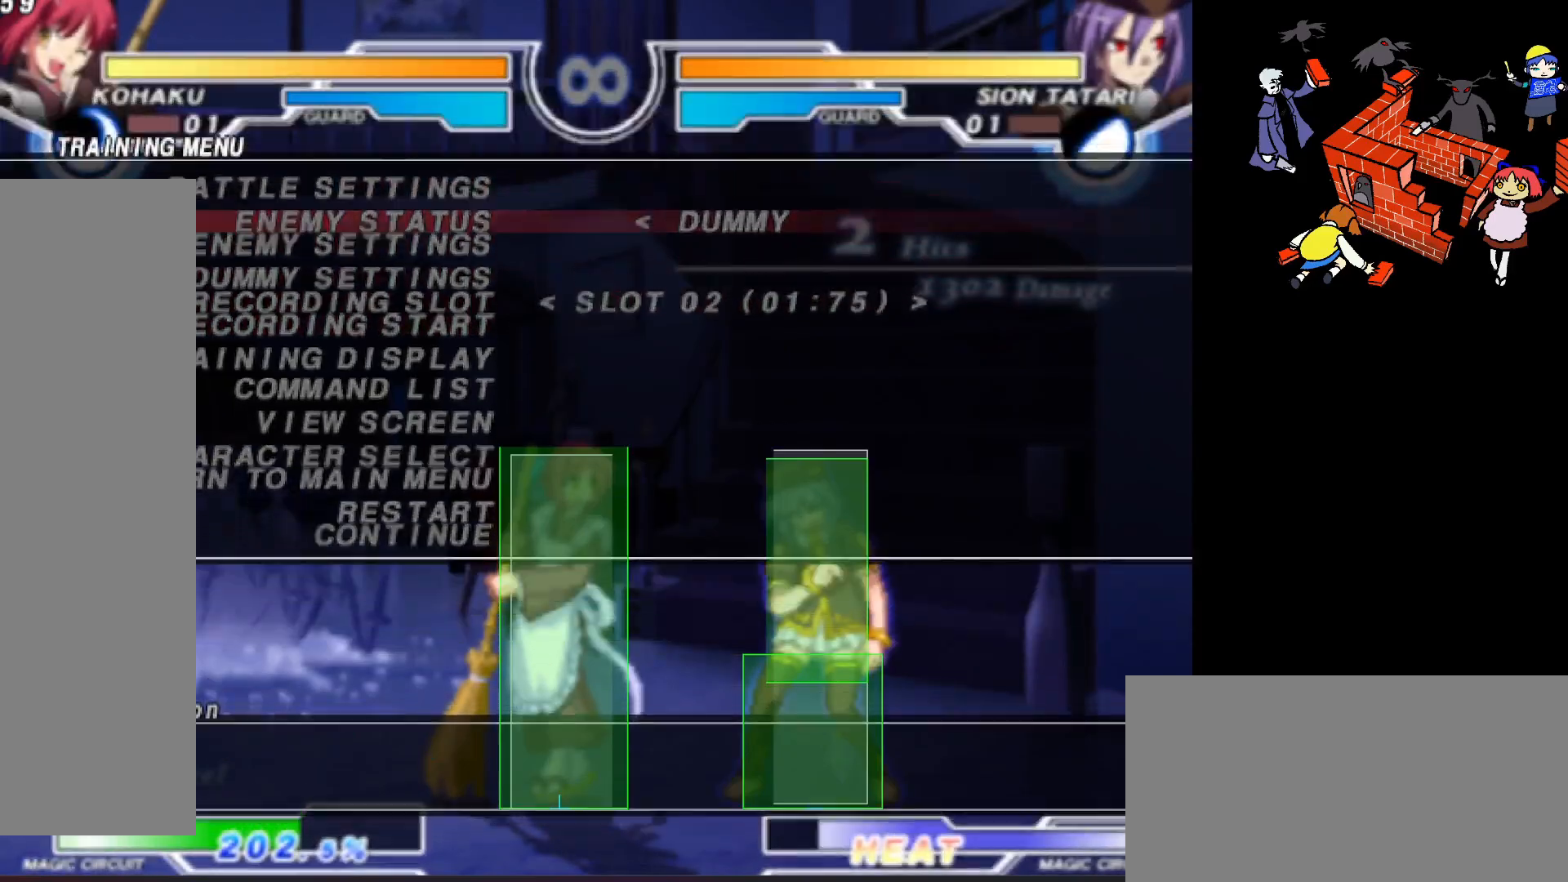
{"buttons": [], "events": [[100, "SQUARE", "down"], [183, "SQUARE", "up"]]}
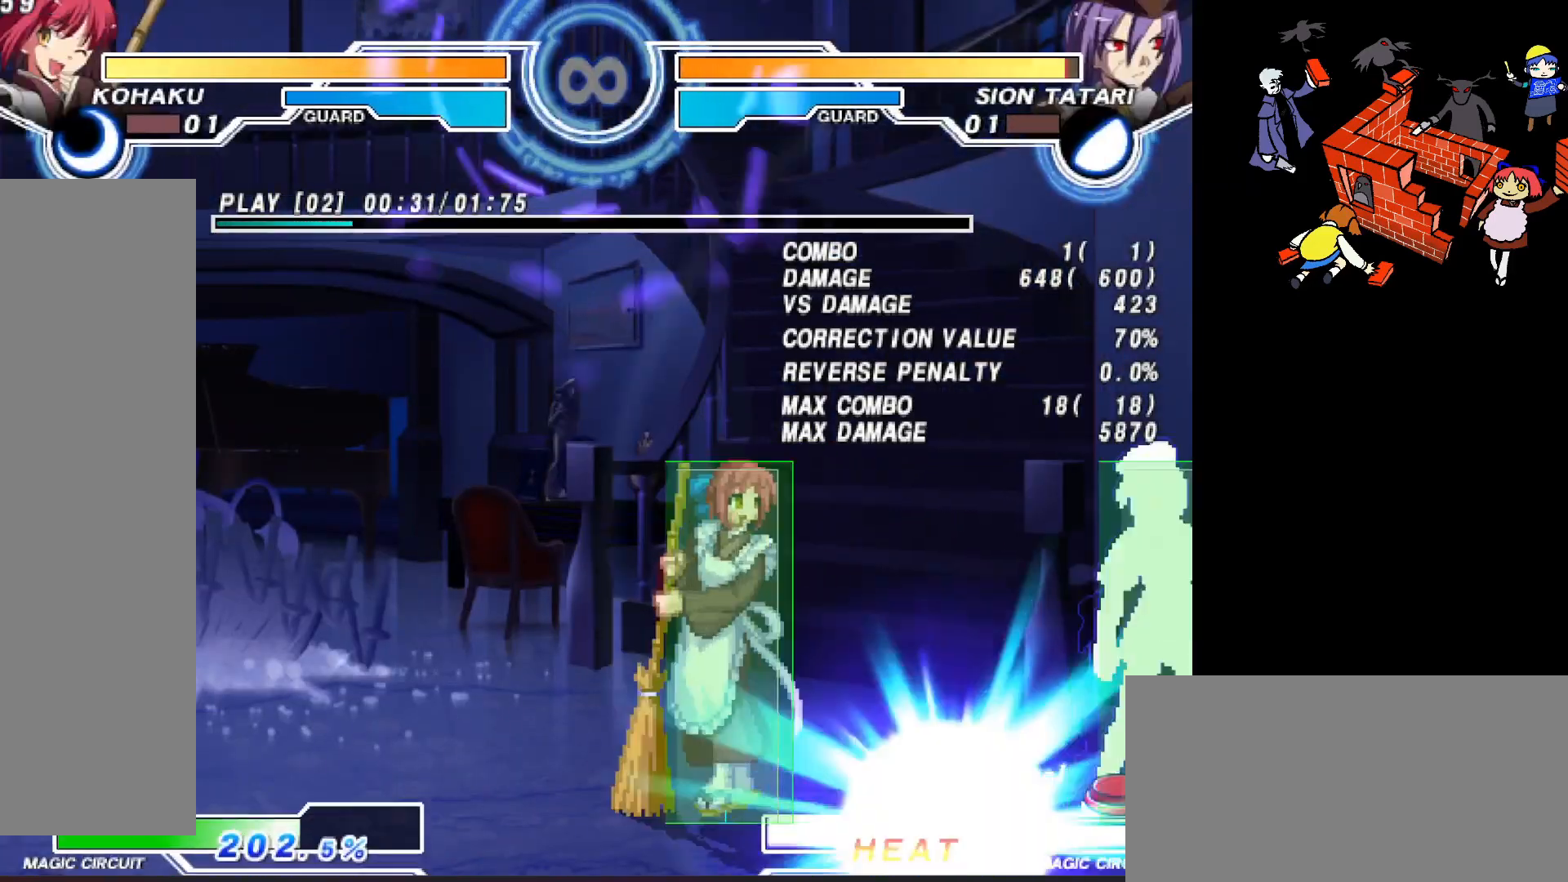
{"buttons": [], "events": [[200, "R2", "down"], [367, "R2", "up"]]}
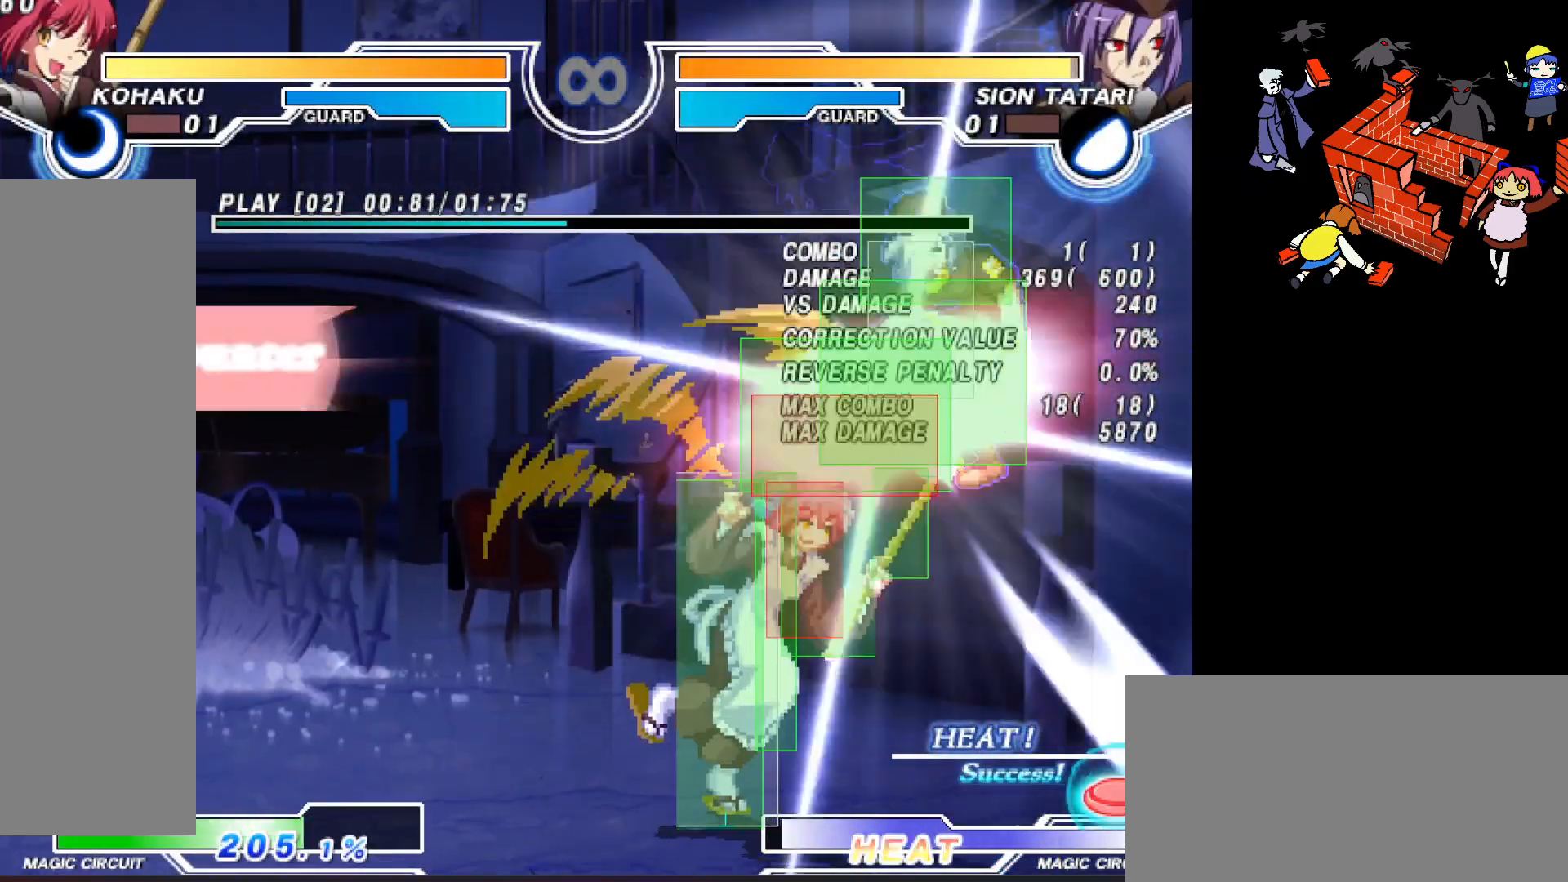
{"buttons": [], "events": []}
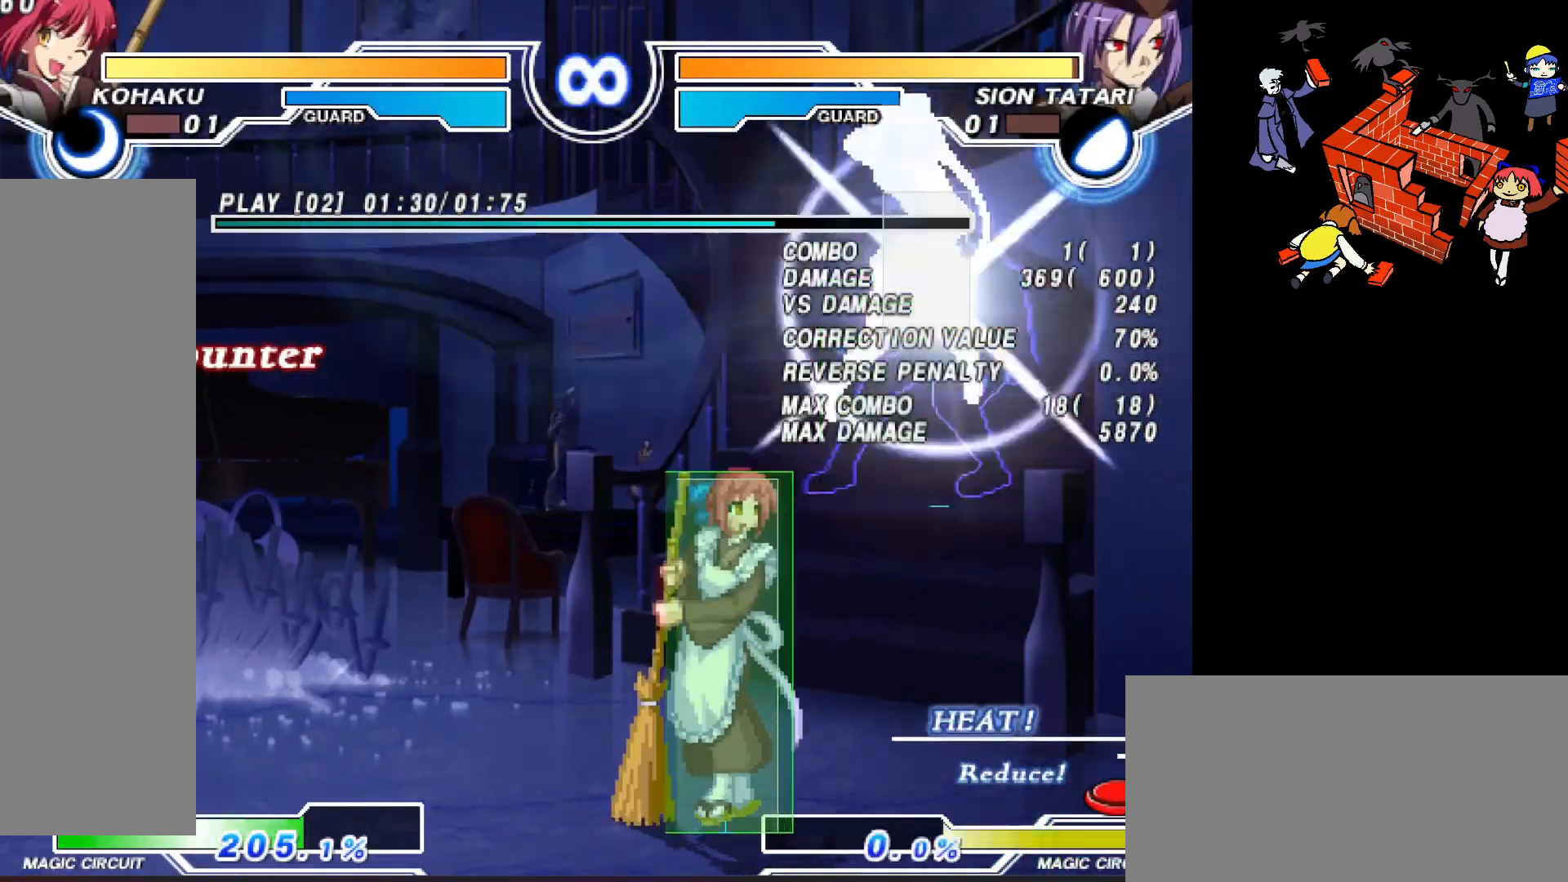
{"buttons": [], "events": [[67, "SQUARE", "down"], [117, "SQUARE", "up"]]}